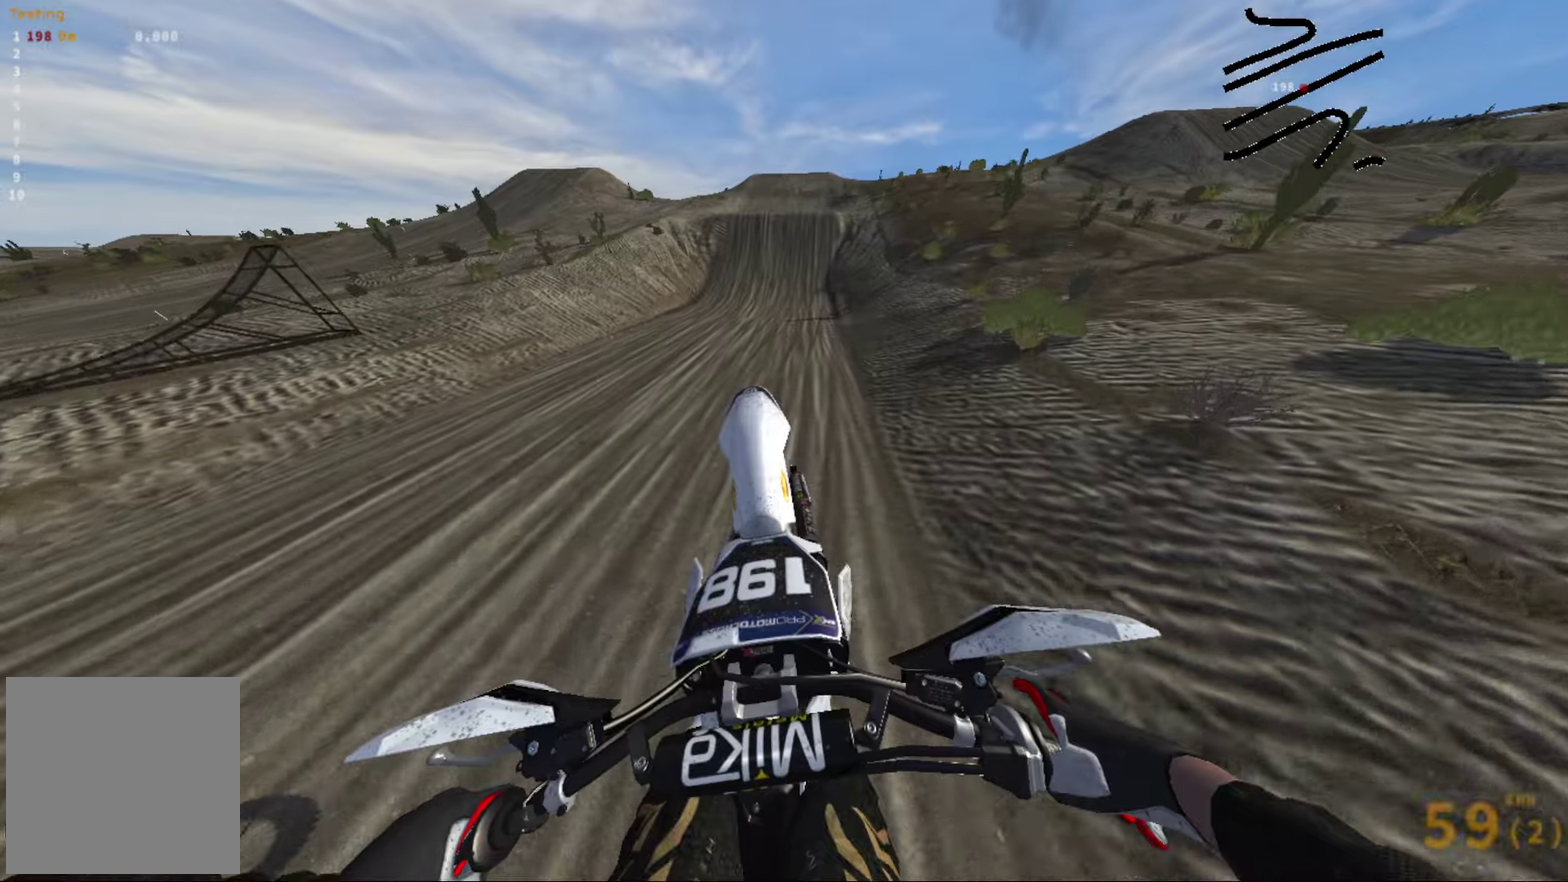
Gameplay with a controller (Xbox layout); each line is a JSON object with the inputs held at the frame after it (dt_ms = milliseconds from this image to that frame). "events" lists button and stick changes between this image and that frame as [ms after this image, input, new state], when the widget could be followed in between.
{"dt_ms": 500, "buttons": ["R2"], "left_stick": "center", "right_stick": "center", "events": [[34, "R2", "down"], [200, "right_stick", "center"]]}
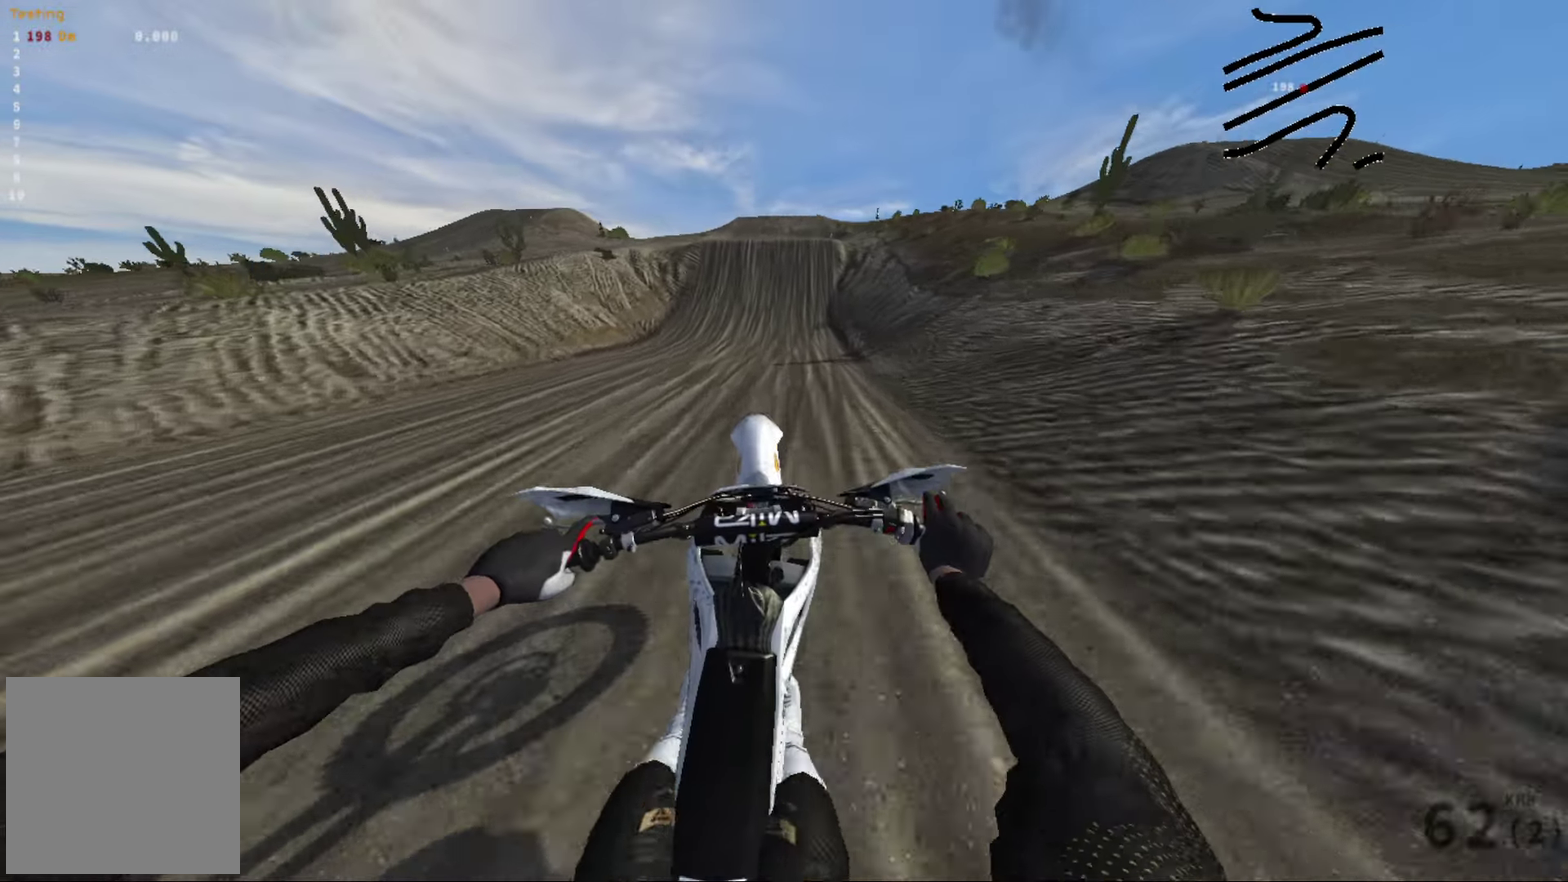
{"dt_ms": 500, "buttons": ["R2"], "left_stick": "center", "right_stick": "center", "events": []}
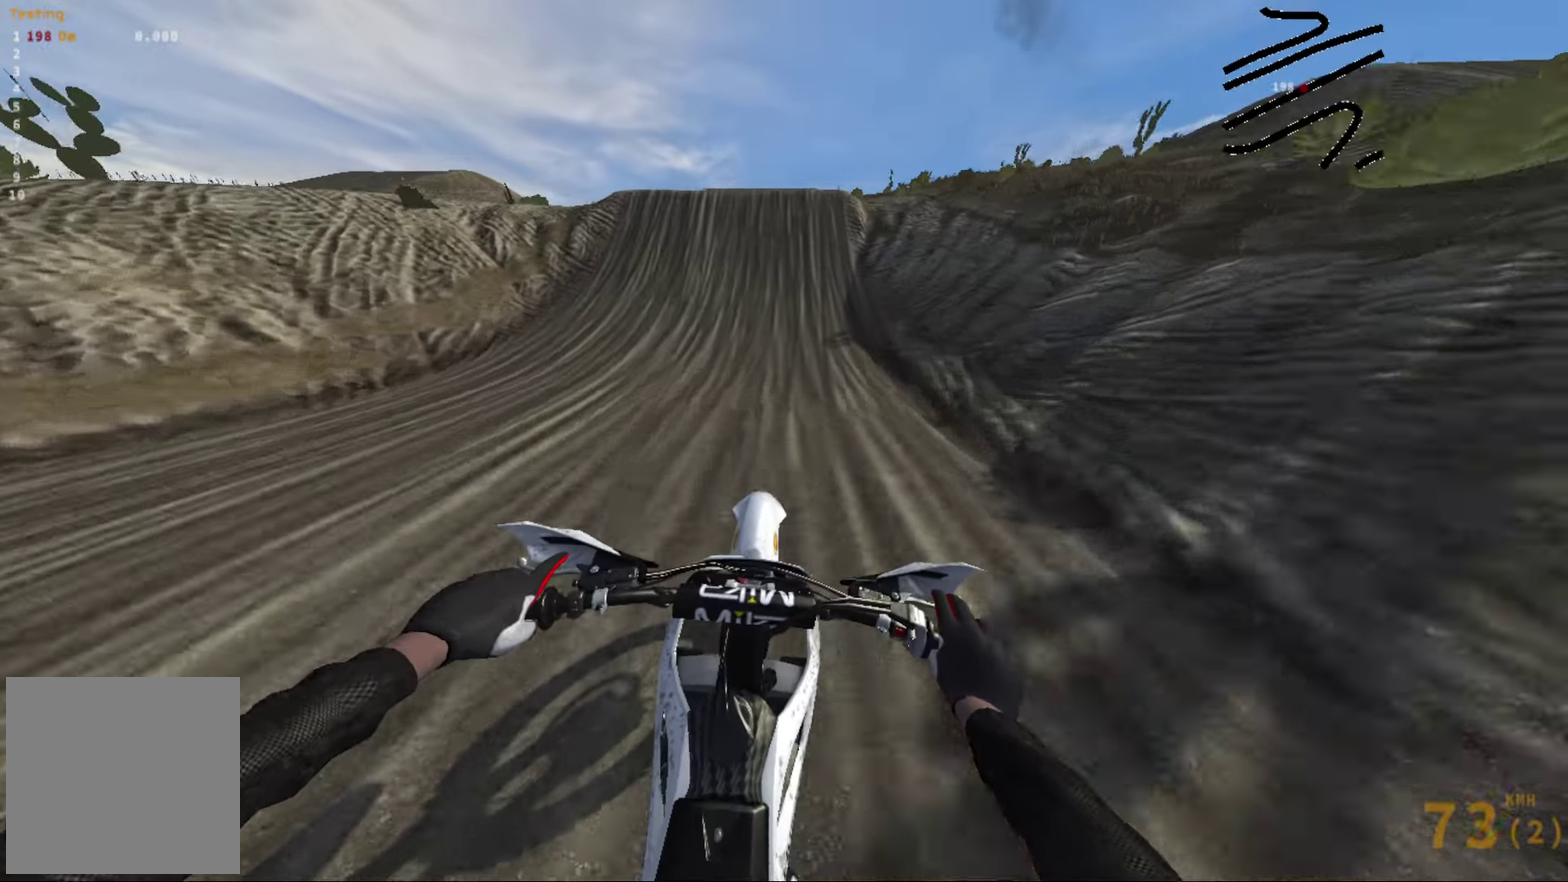
{"dt_ms": 500, "buttons": ["R2"], "left_stick": "center", "right_stick": "center", "events": []}
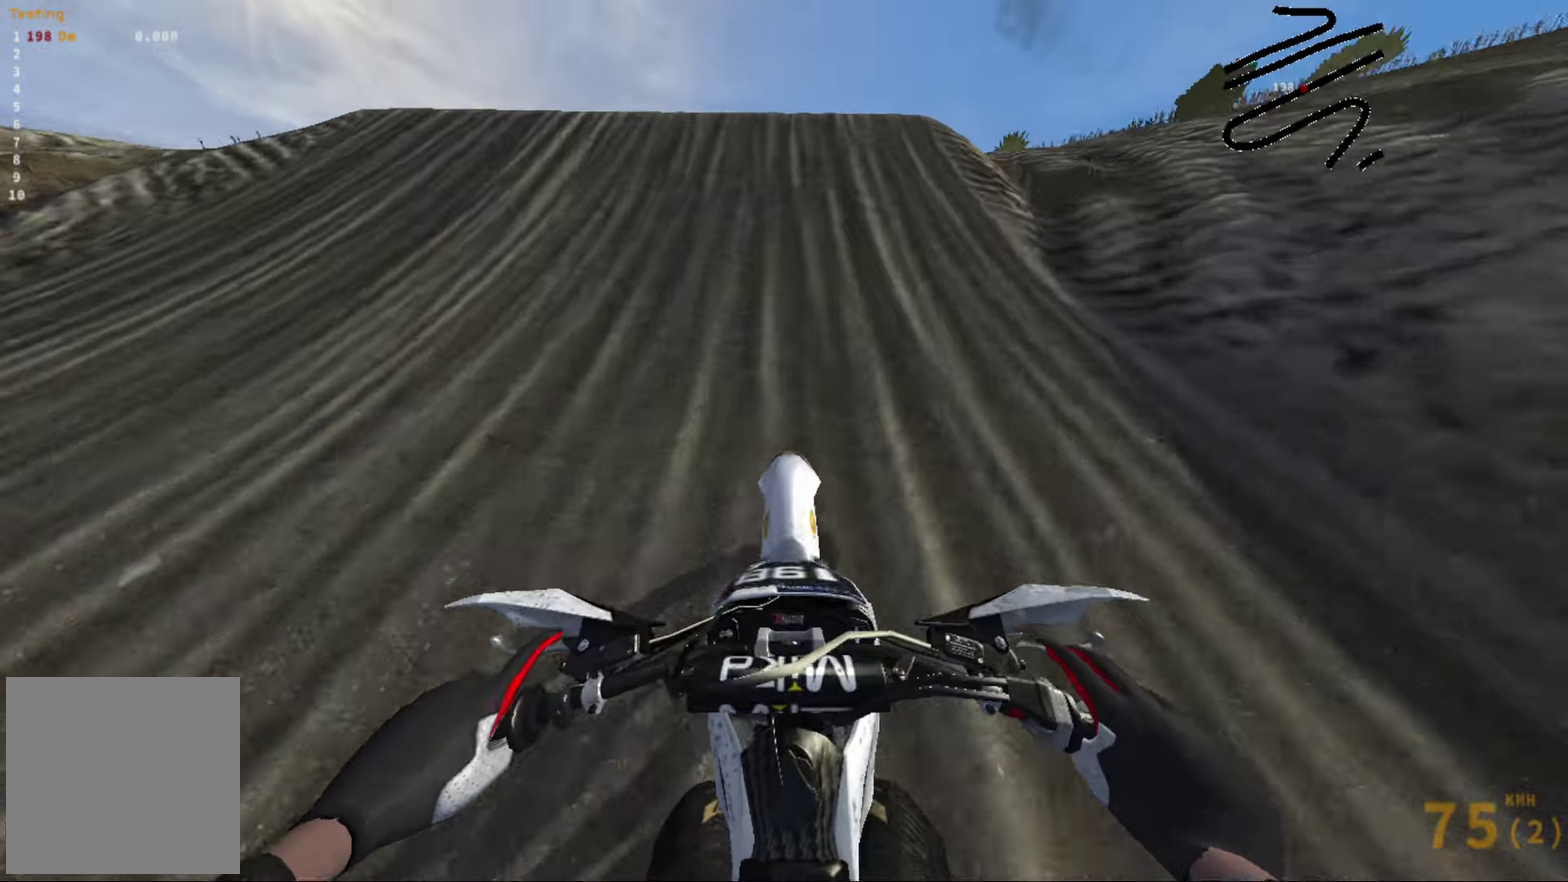
{"dt_ms": 500, "buttons": ["R2"], "left_stick": "center", "right_stick": "up", "events": [[500, "right_stick", "up"]]}
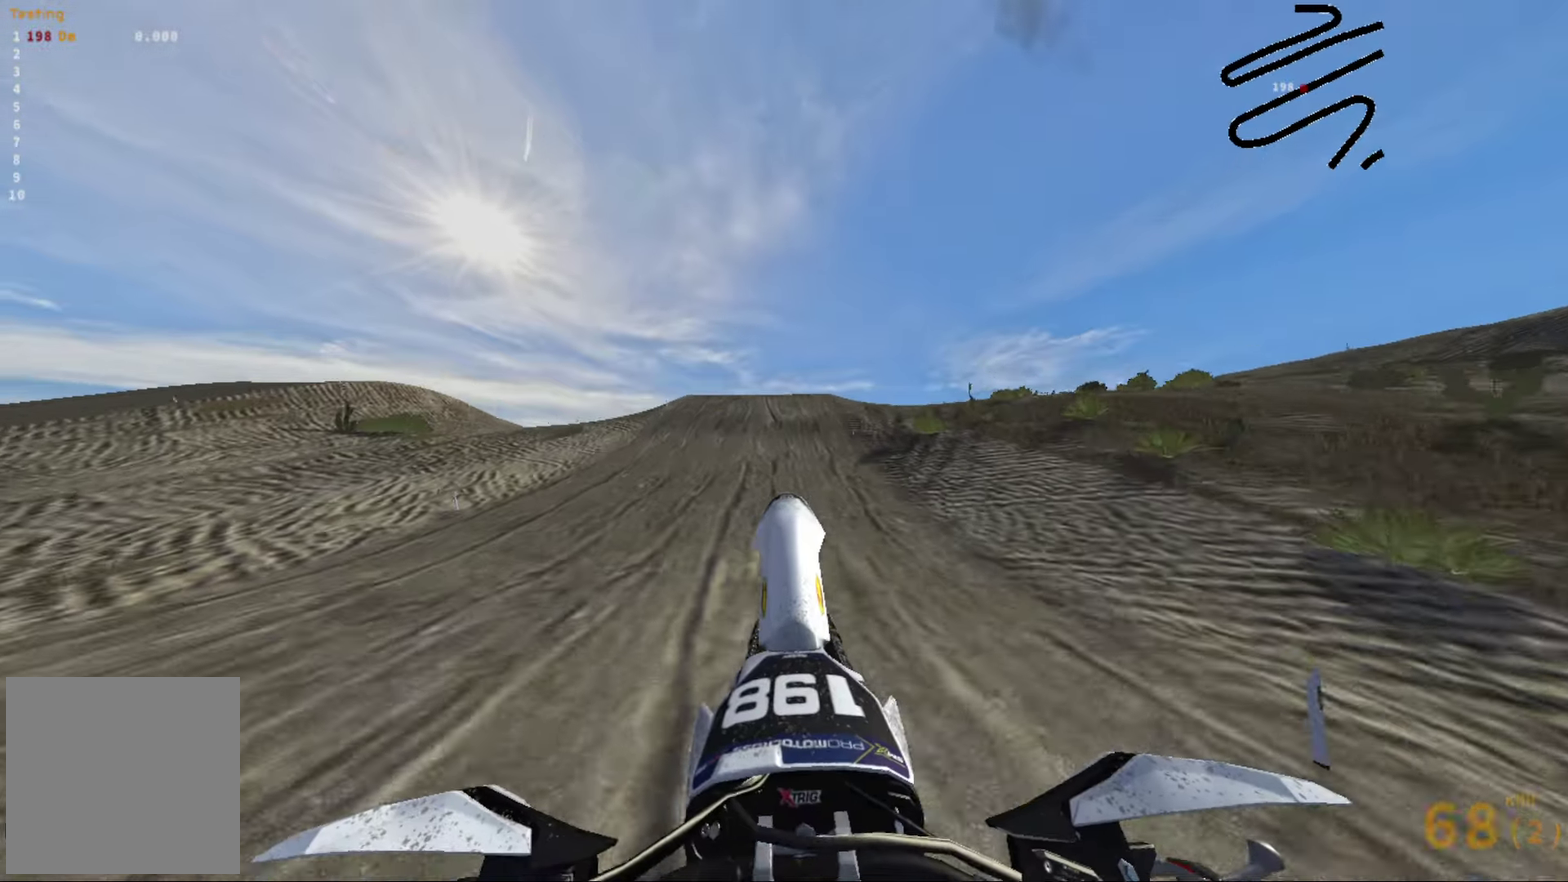
{"dt_ms": 500, "buttons": [], "left_stick": "up-left", "right_stick": "up", "events": [[67, "R2", "up"], [234, "left_stick", "up-left"]]}
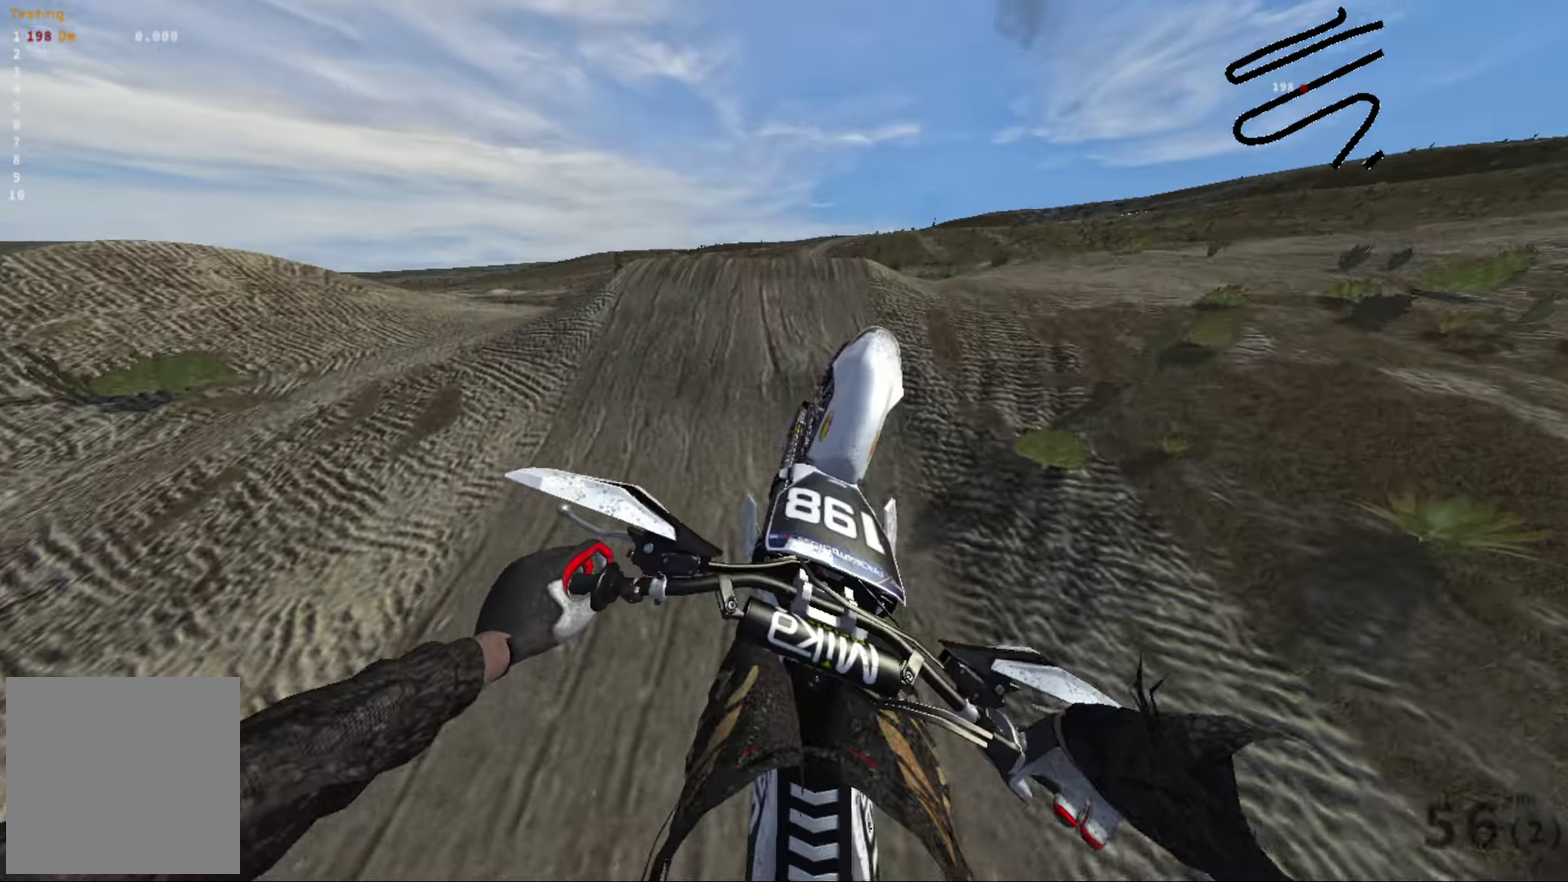
{"dt_ms": 500, "buttons": [], "left_stick": "up-left", "right_stick": "center", "events": [[484, "right_stick", "center"]]}
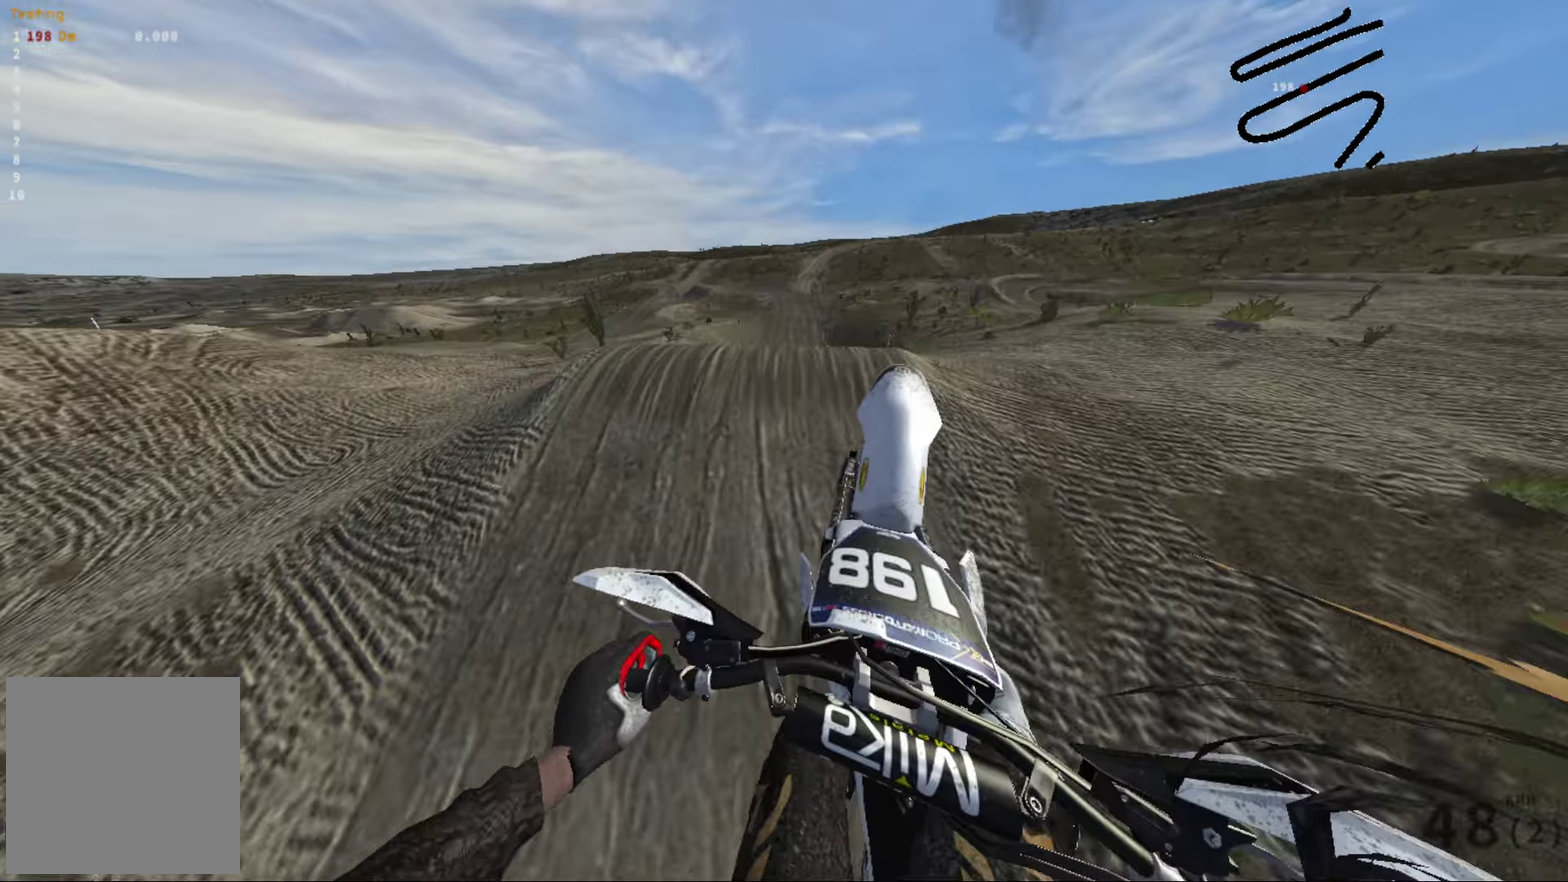
{"dt_ms": 500, "buttons": [], "left_stick": "up-right", "right_stick": "center", "events": [[50, "left_stick", "up"], [184, "left_stick", "up-right"]]}
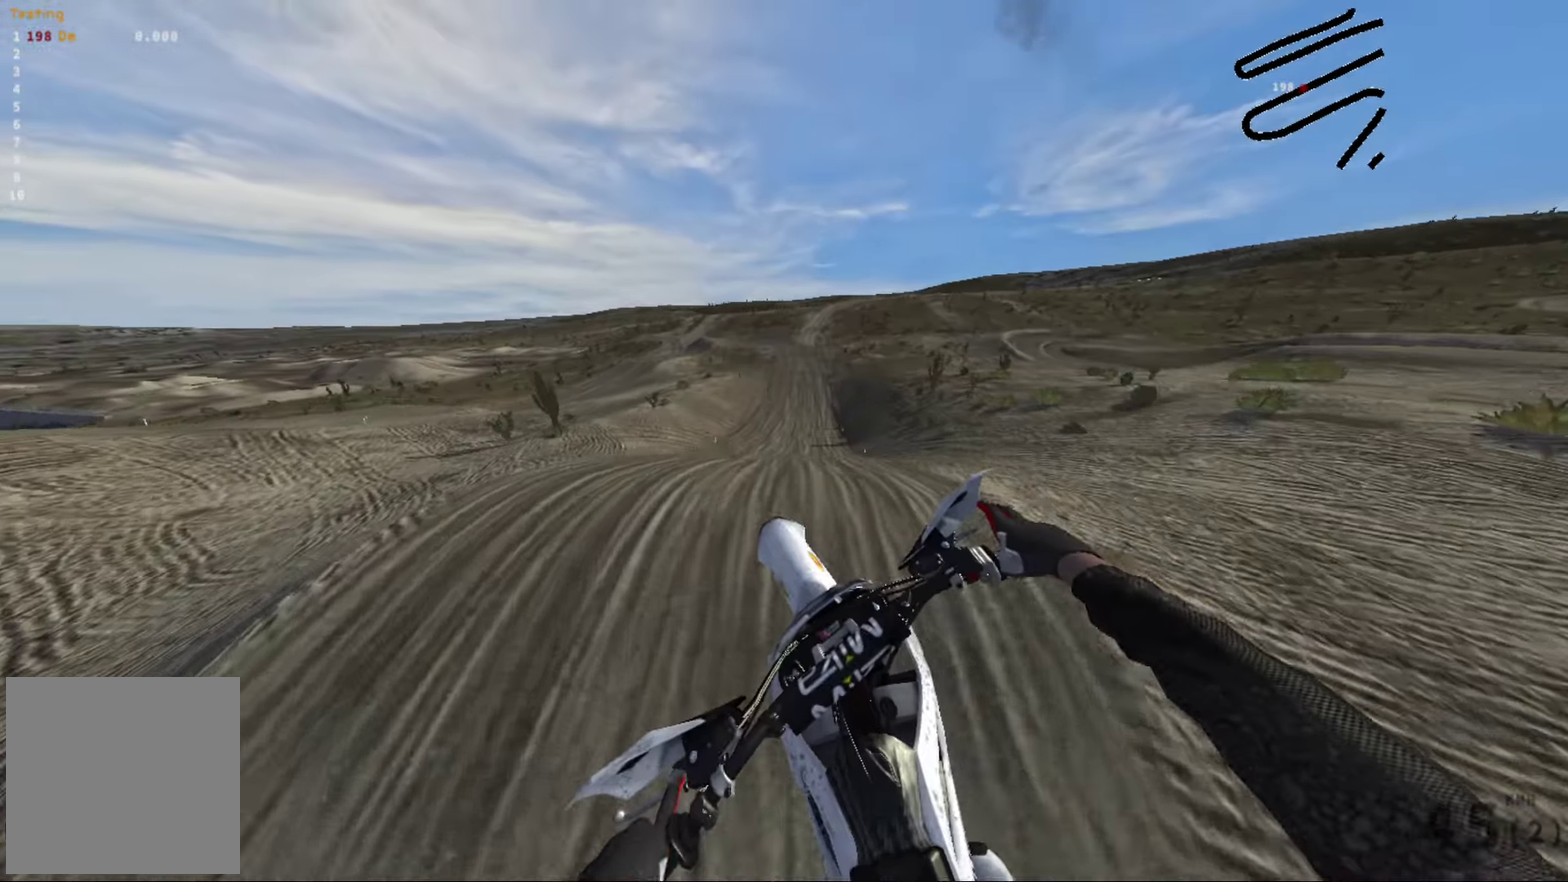
{"dt_ms": 500, "buttons": ["R2"], "left_stick": "right", "right_stick": "center", "events": [[200, "left_stick", "center"], [450, "R2", "down"], [500, "left_stick", "right"]]}
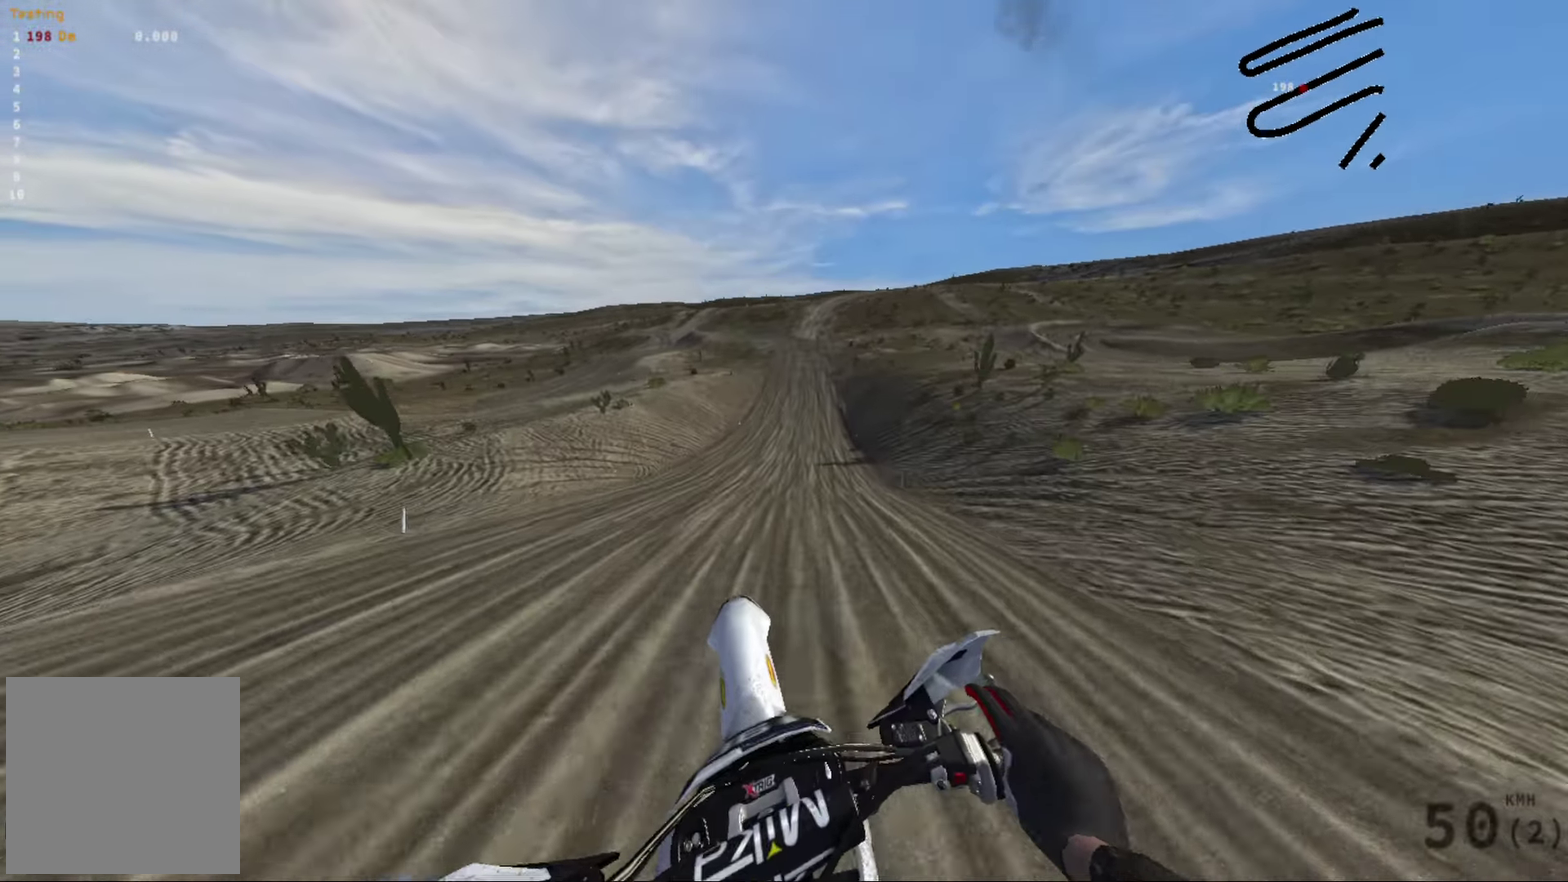
{"dt_ms": 400, "buttons": ["R2"], "left_stick": "center", "right_stick": "center", "events": [[67, "left_stick", "center"]]}
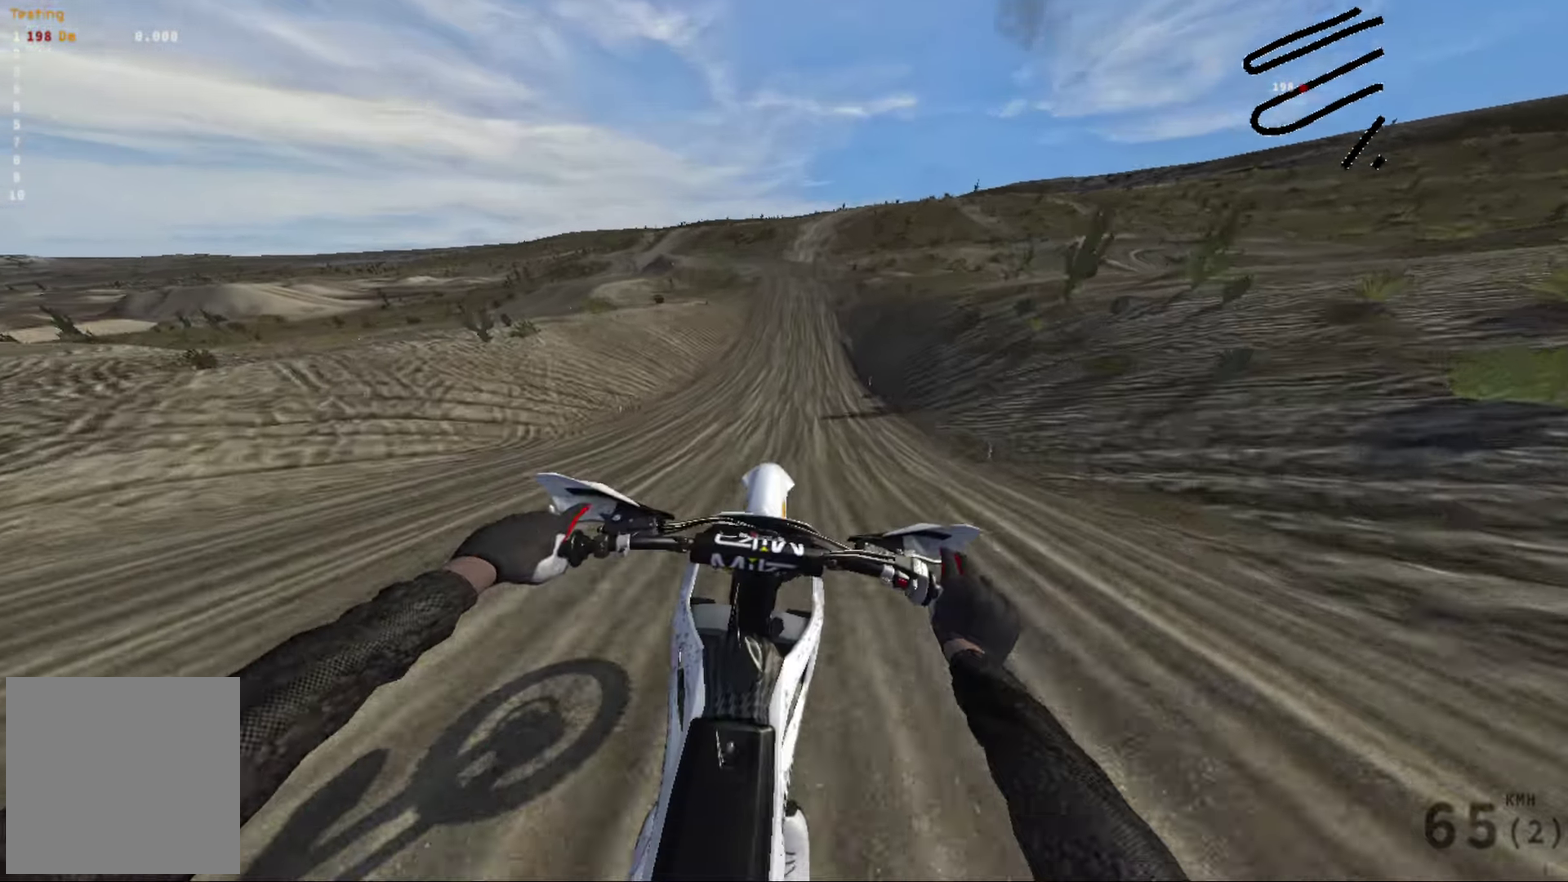
{"dt_ms": 600, "buttons": ["R2"], "left_stick": "center", "right_stick": "center", "events": [[50, "R2", "up"], [217, "R2", "down"], [517, "left_stick", "right"], [600, "left_stick", "center"]]}
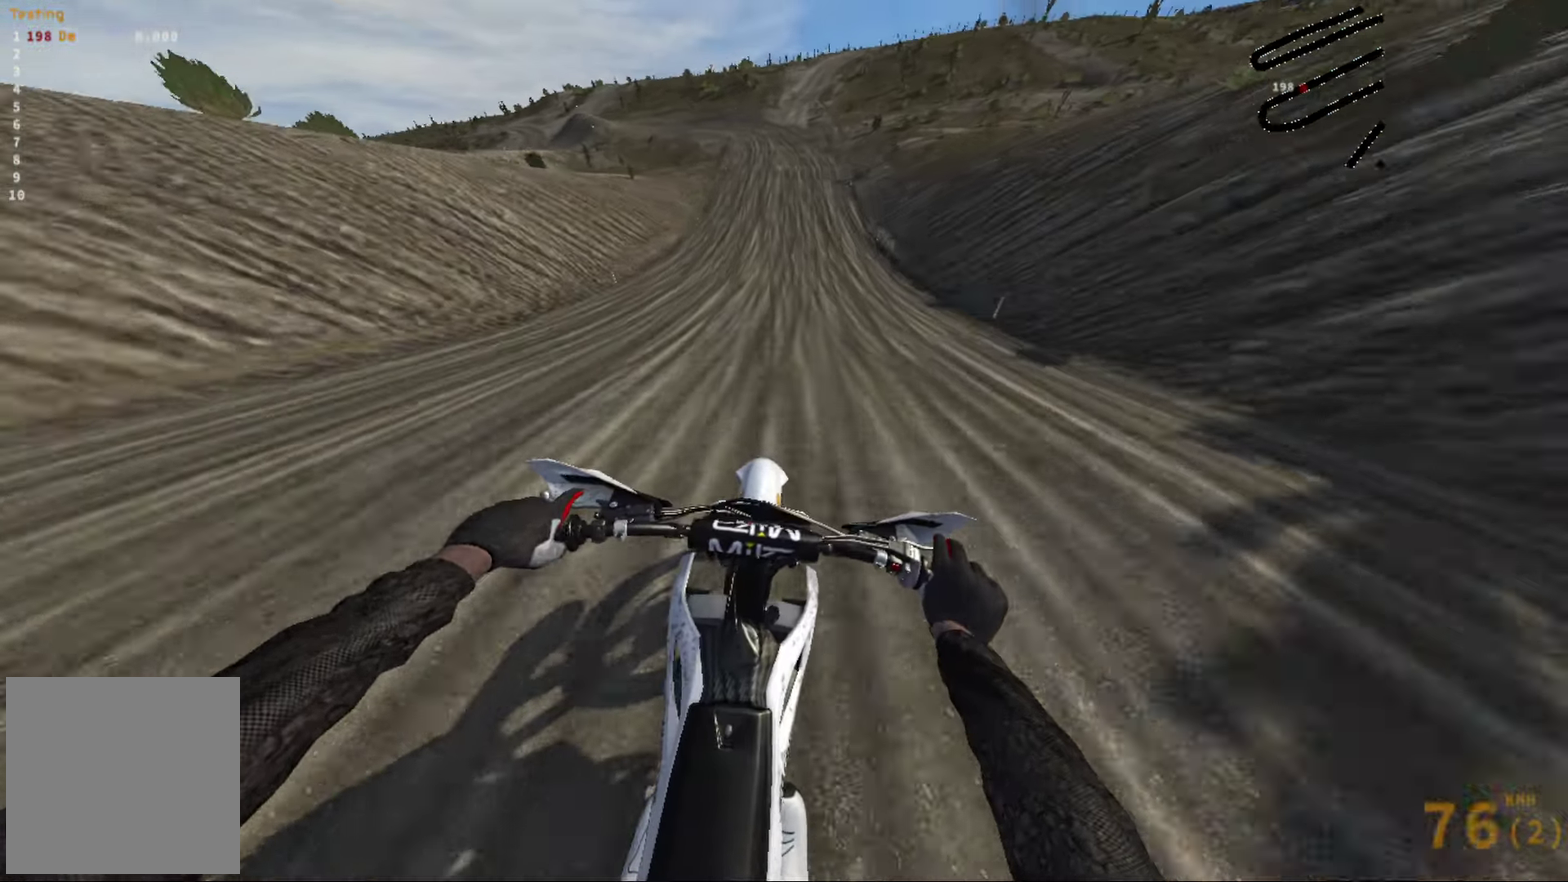
{"dt_ms": 400, "buttons": ["R2"], "left_stick": "center", "right_stick": "down", "events": [[234, "right_stick", "down-right"], [300, "right_stick", "center"], [367, "right_stick", "down"]]}
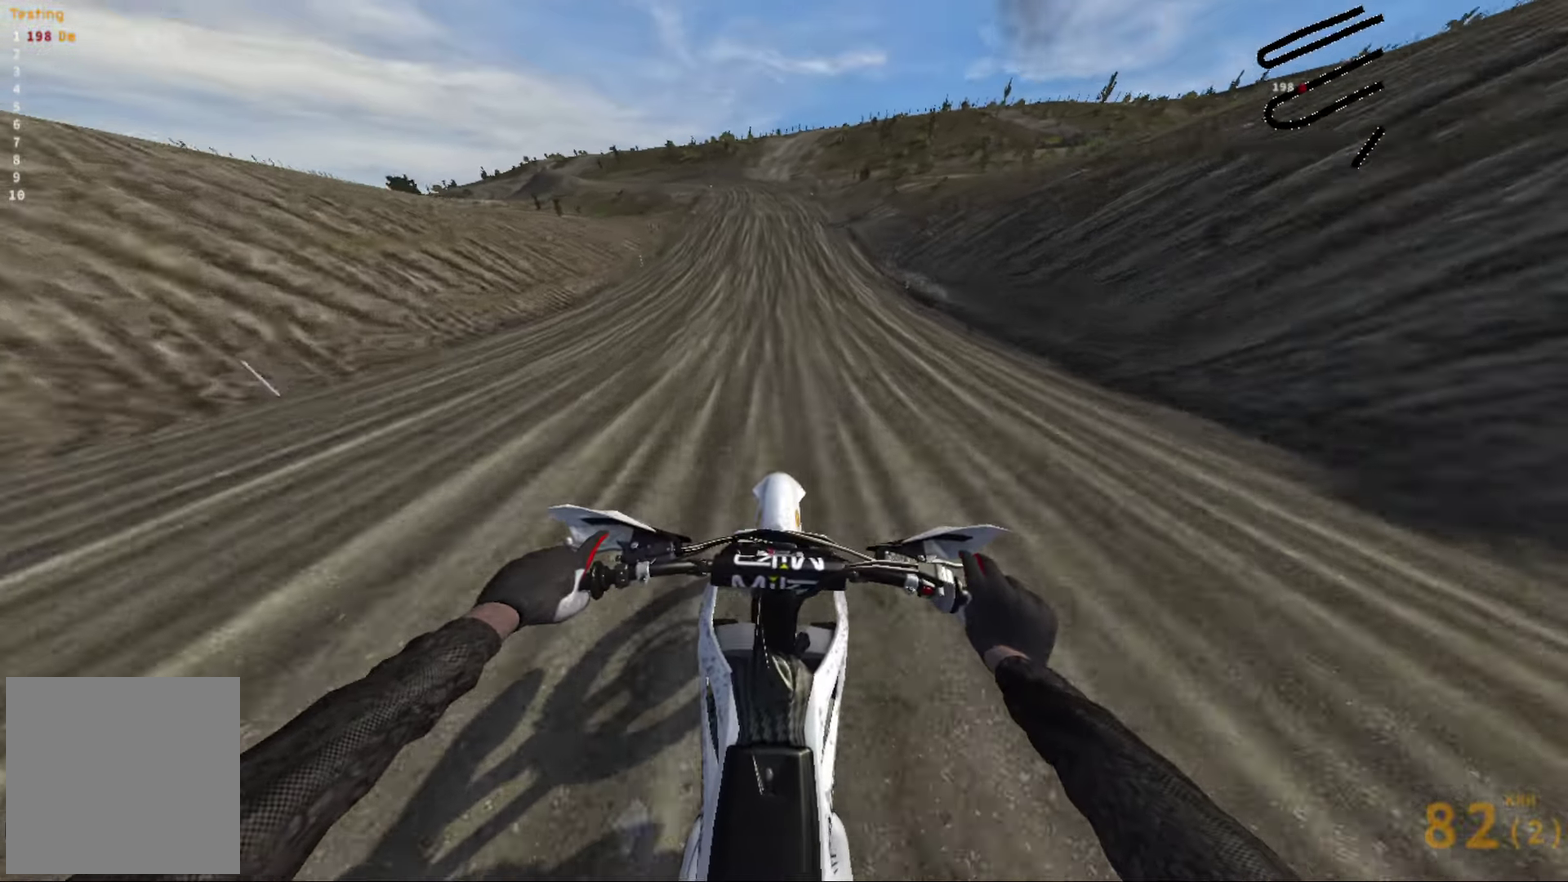
{"dt_ms": 600, "buttons": ["R2"], "left_stick": "center", "right_stick": "down", "events": []}
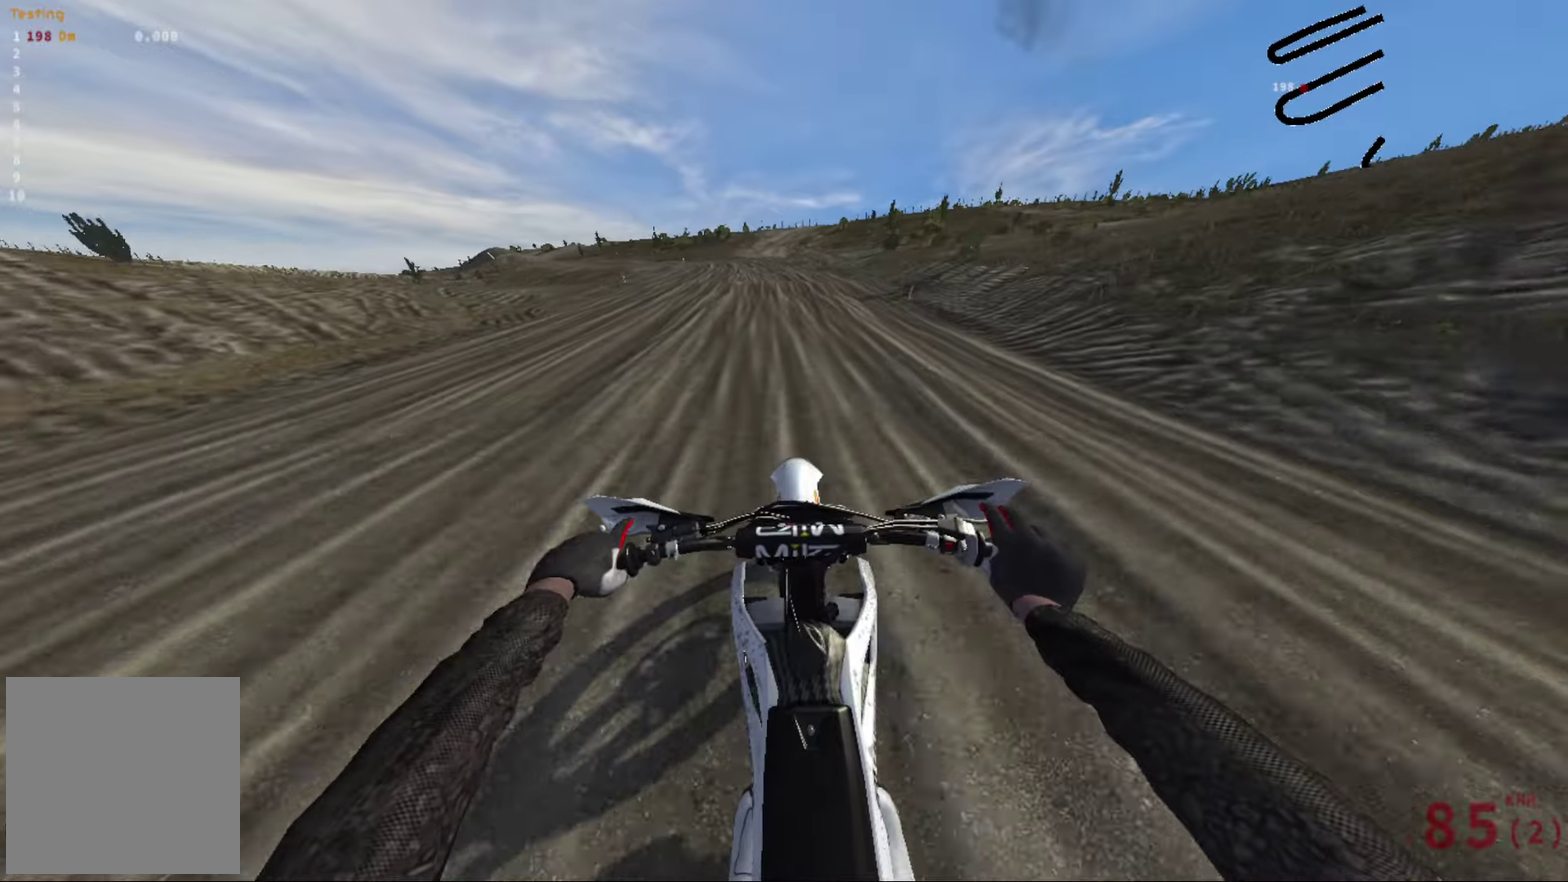
{"dt_ms": 400, "buttons": [], "left_stick": "left", "right_stick": "down"}
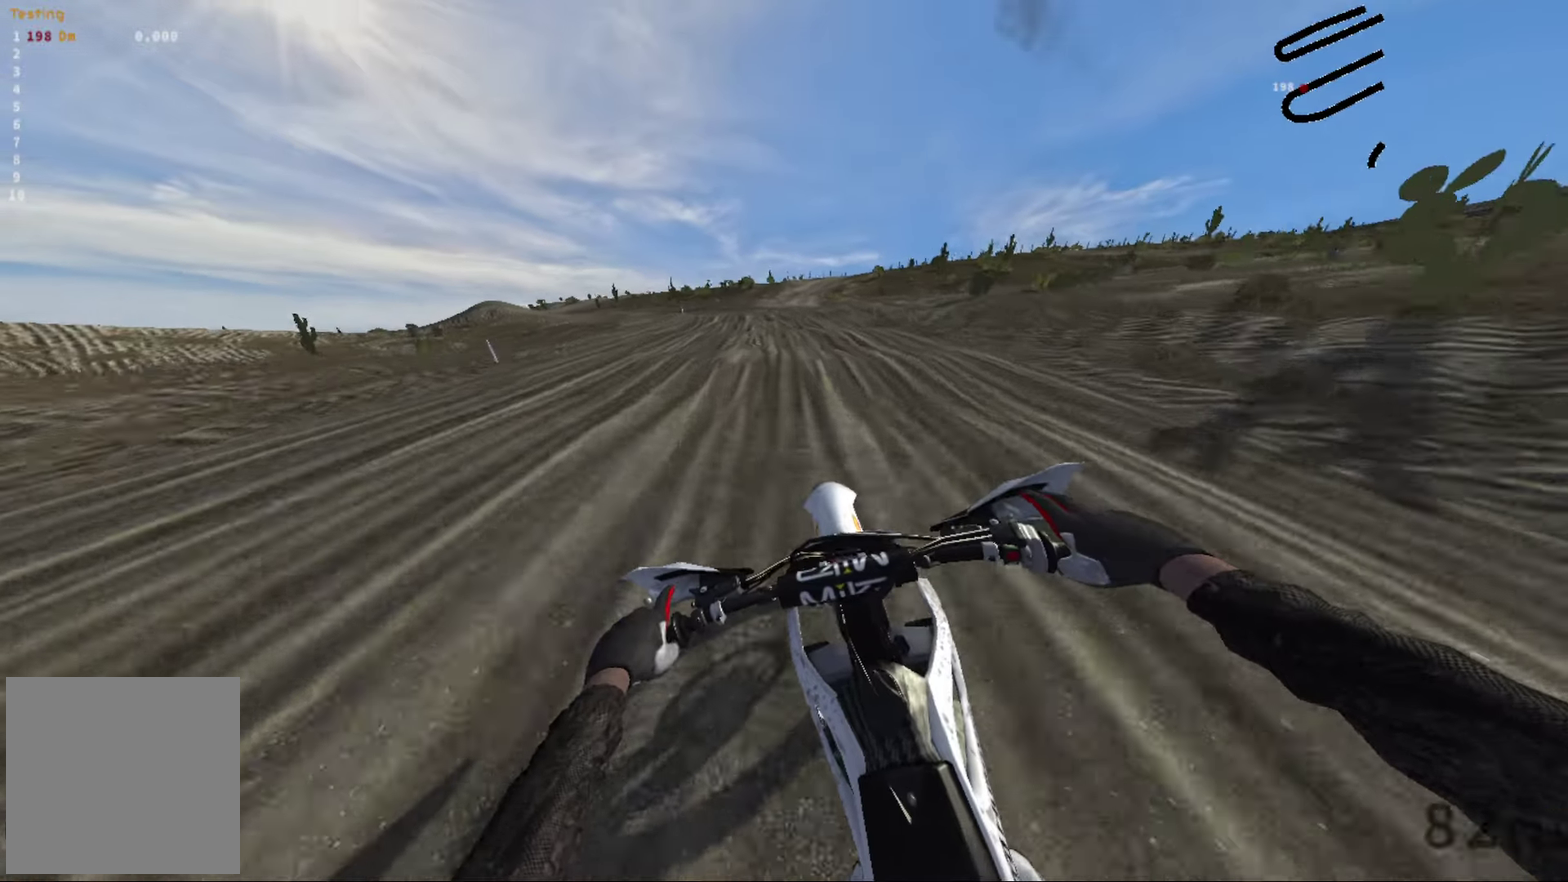
{"dt_ms": 600, "buttons": [], "left_stick": "left", "right_stick": "down-left", "events": [[550, "right_stick", "down-left"]]}
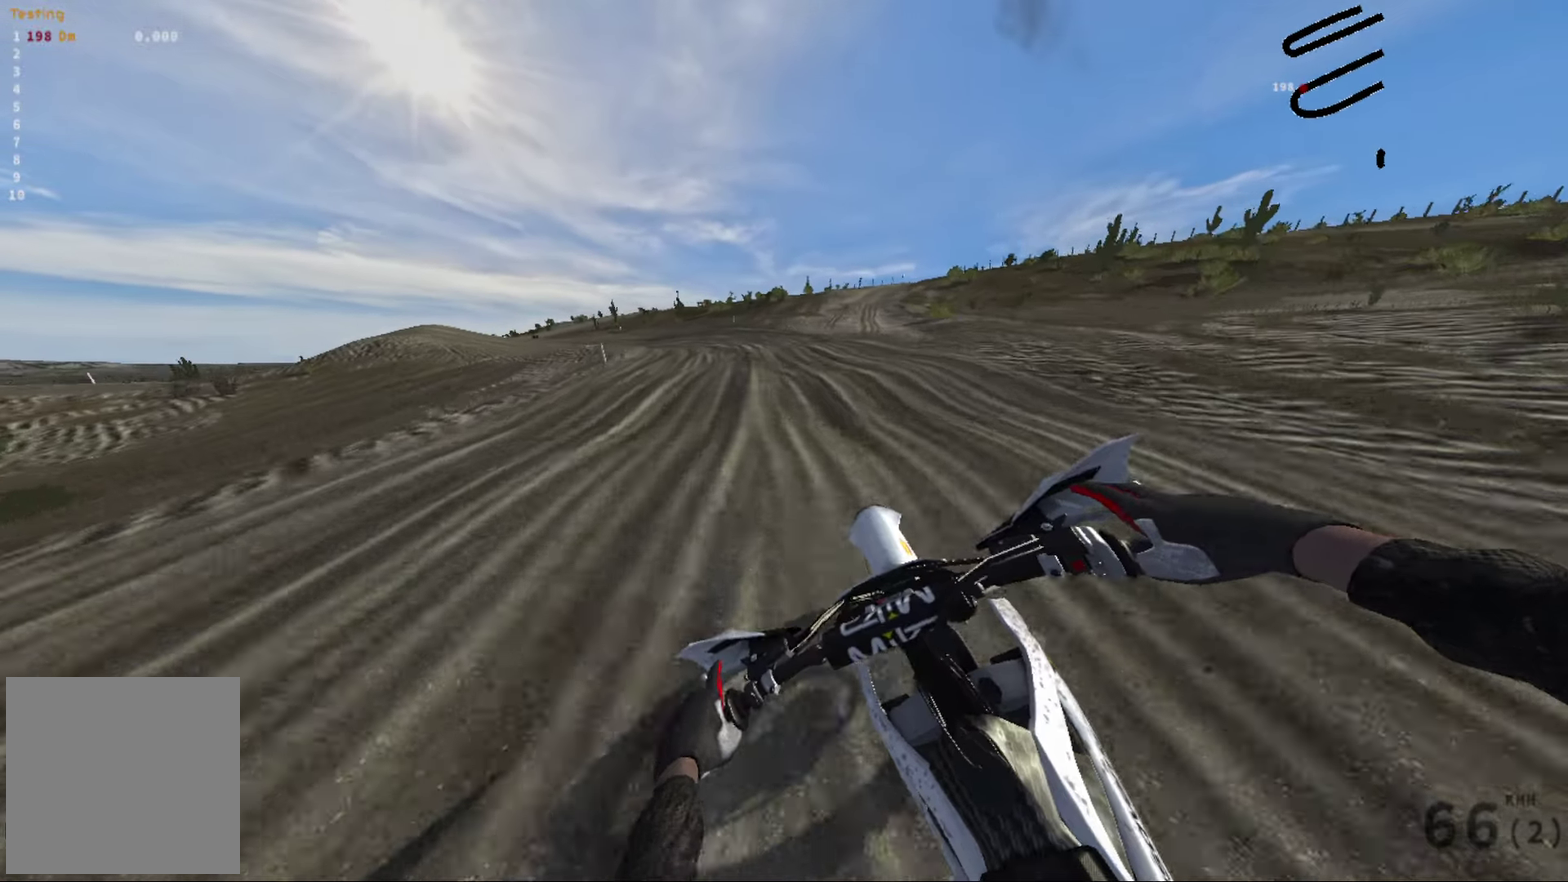
{"dt_ms": 400, "buttons": [], "left_stick": "left", "right_stick": "down-left", "events": []}
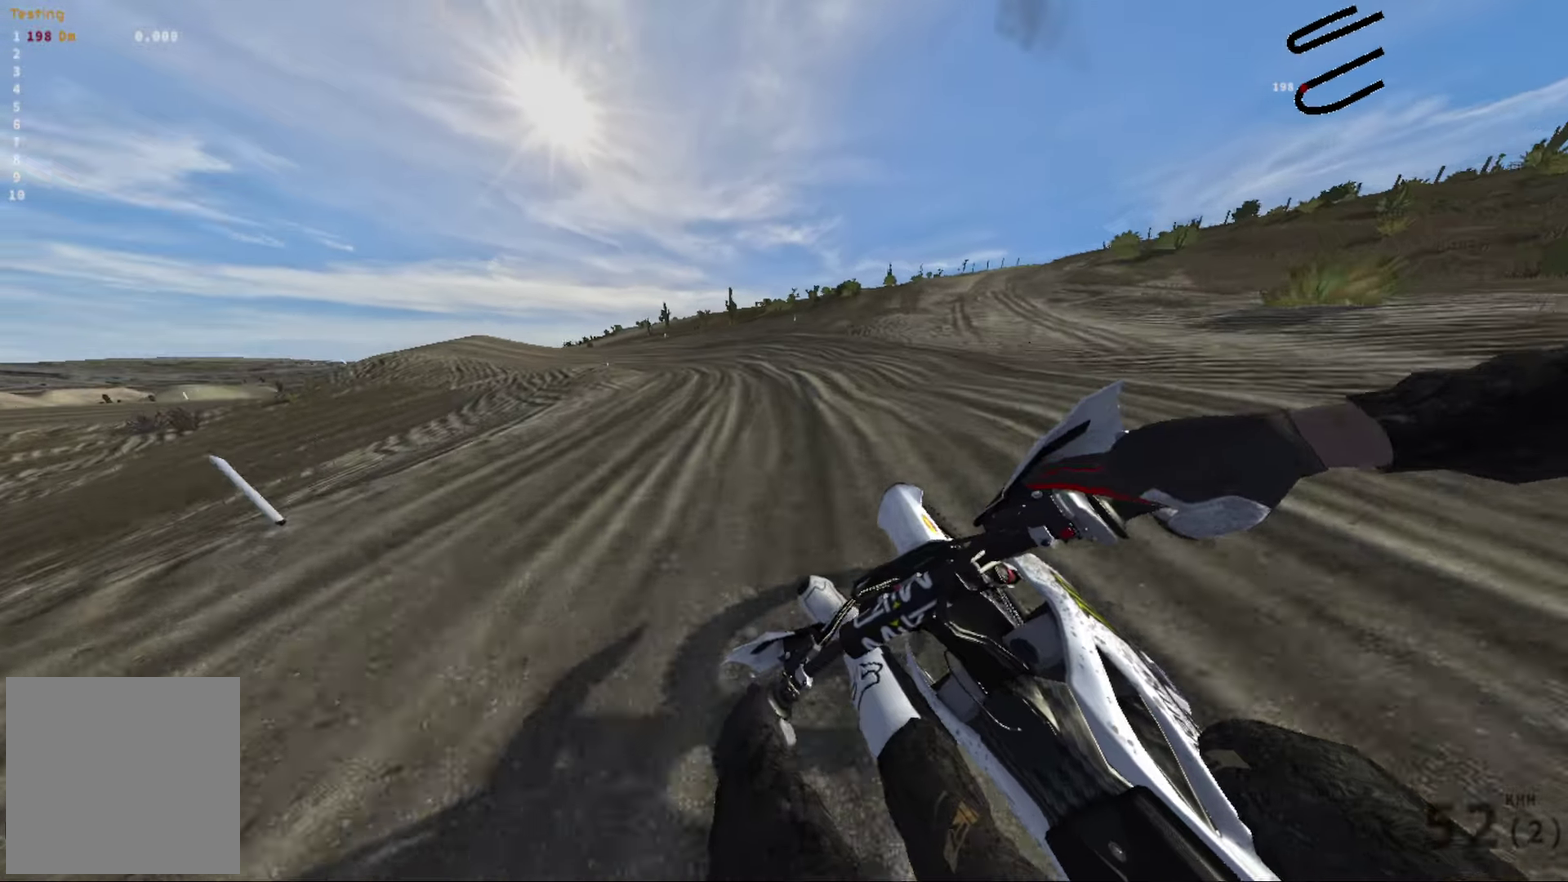
{"dt_ms": 600, "buttons": [], "left_stick": "left", "right_stick": "left", "events": [[134, "right_stick", "left"], [200, "R1", "down"], [317, "R1", "up"]]}
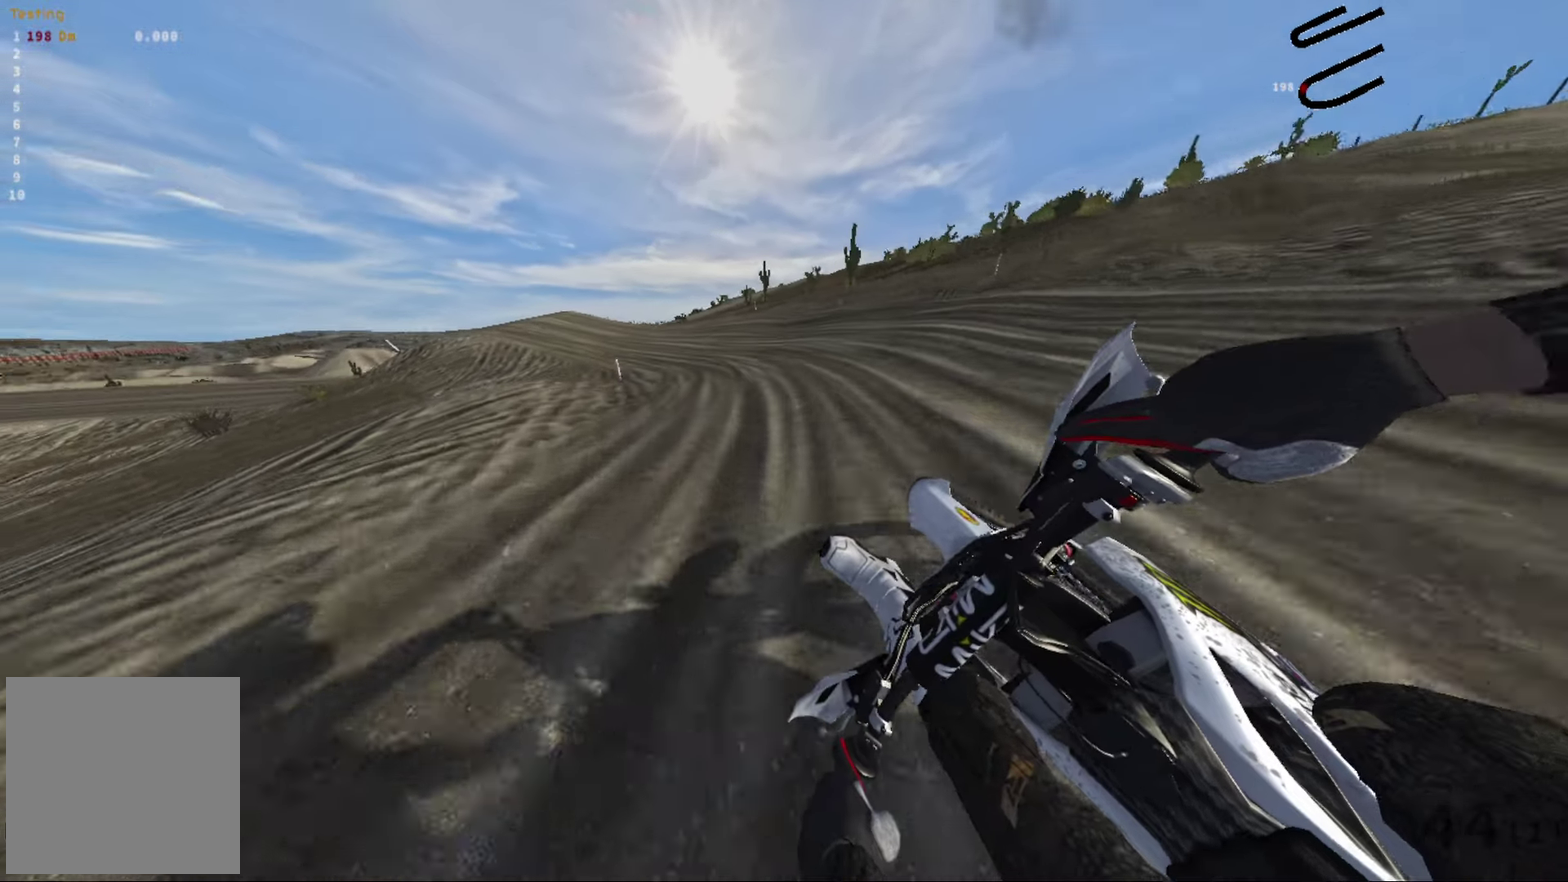
{"dt_ms": 300, "buttons": ["R2"], "left_stick": "left", "right_stick": "left", "events": [[134, "L1", "down"], [234, "L1", "up"], [300, "R2", "down"]]}
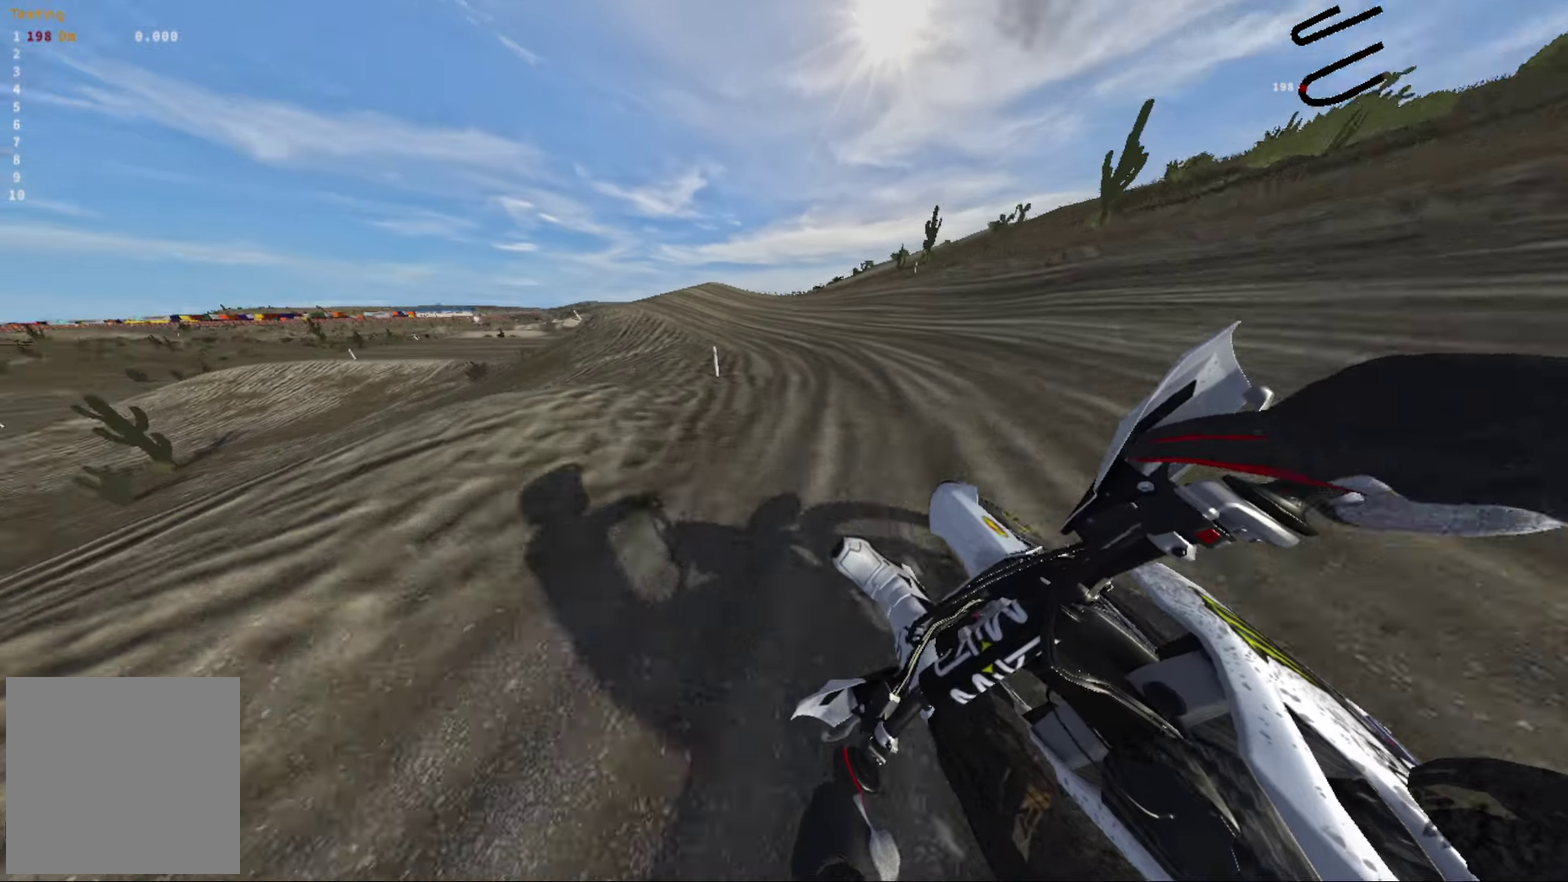
{"dt_ms": 700, "buttons": [], "left_stick": "left", "right_stick": "center", "events": [[150, "R2", "up"], [150, "left_stick", "right"], [184, "right_stick", "center"], [284, "R2", "down"], [334, "left_stick", "center"], [567, "R2", "up"], [617, "left_stick", "left"]]}
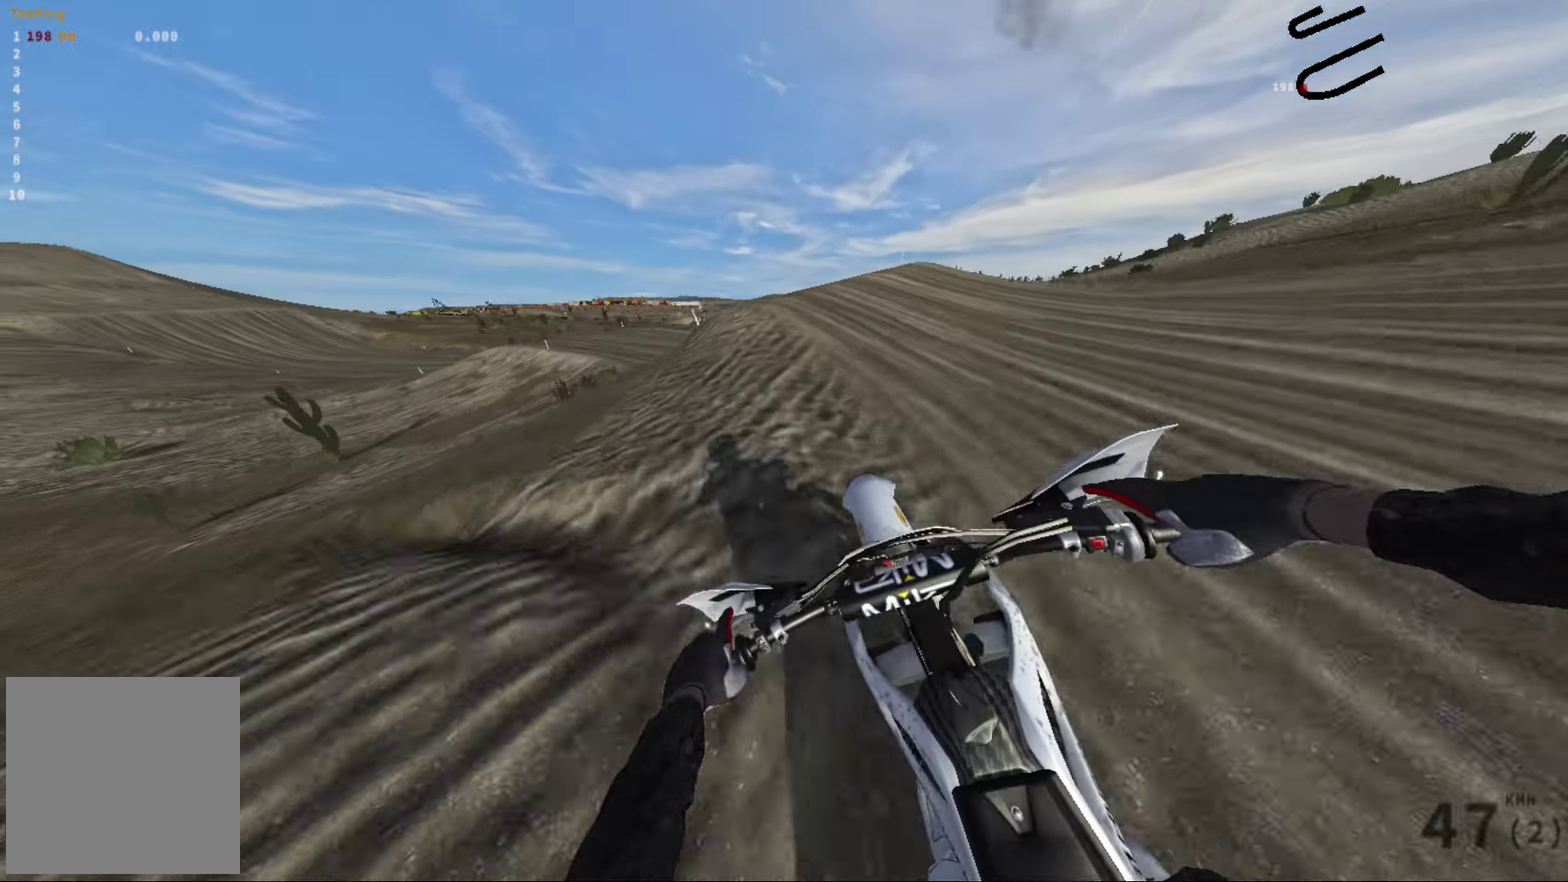
{"dt_ms": 300, "buttons": ["L2"], "left_stick": "left", "right_stick": "down-left", "events": [[100, "right_stick", "down-left"], [167, "L2", "down"]]}
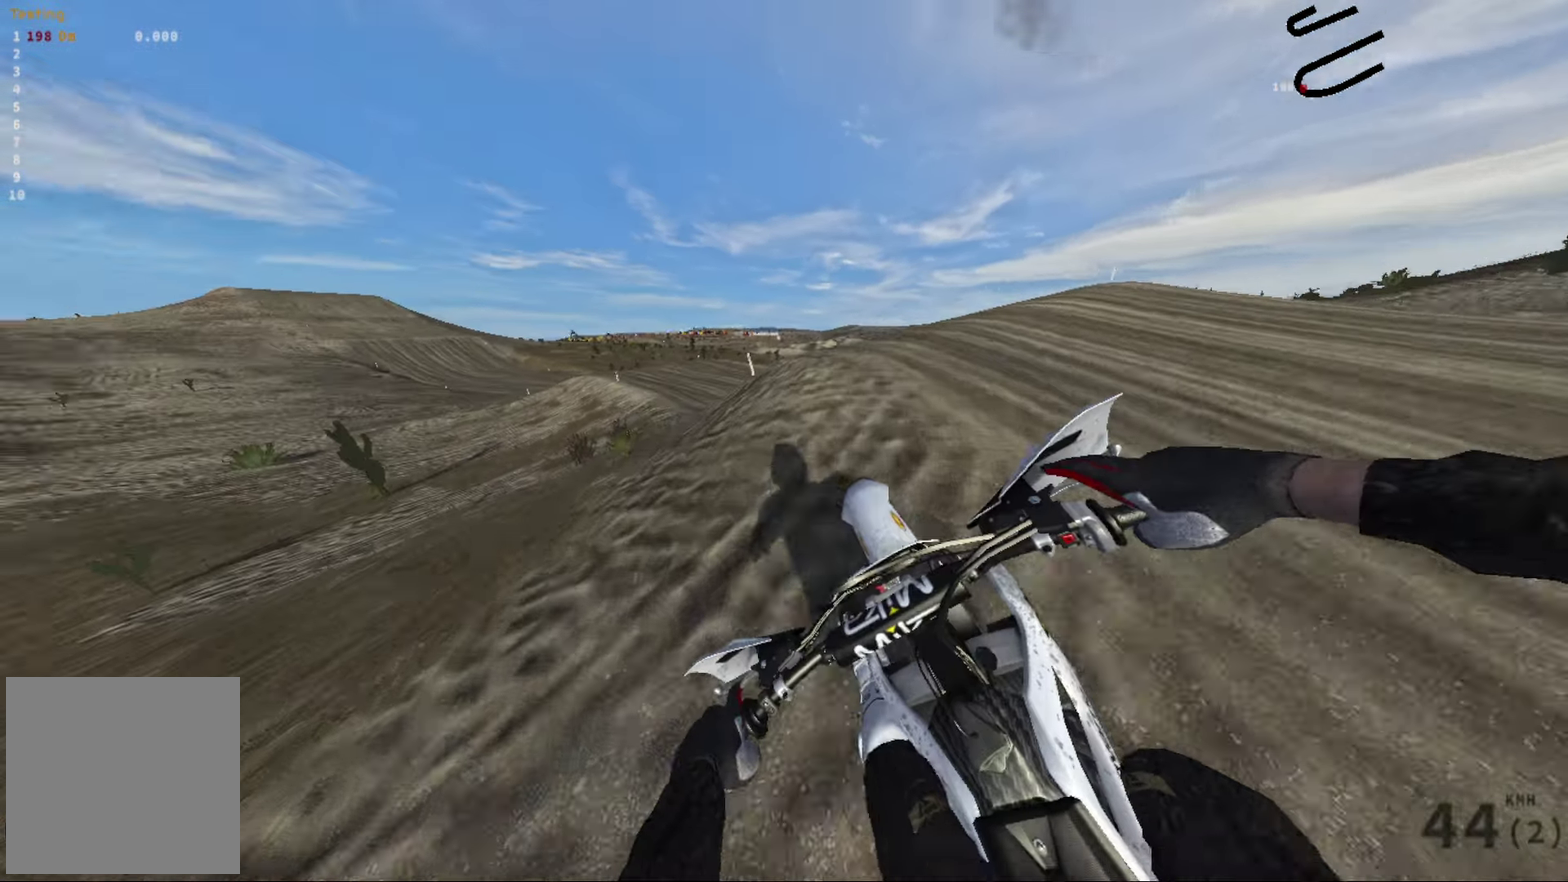
{"dt_ms": 700, "buttons": ["R2"], "left_stick": "center", "right_stick": "up-left", "events": [[34, "L2", "up"], [100, "left_stick", "center"], [334, "right_stick", "left"], [350, "R2", "down"], [467, "right_stick", "up-left"], [567, "R2", "up"], [700, "R2", "down"]]}
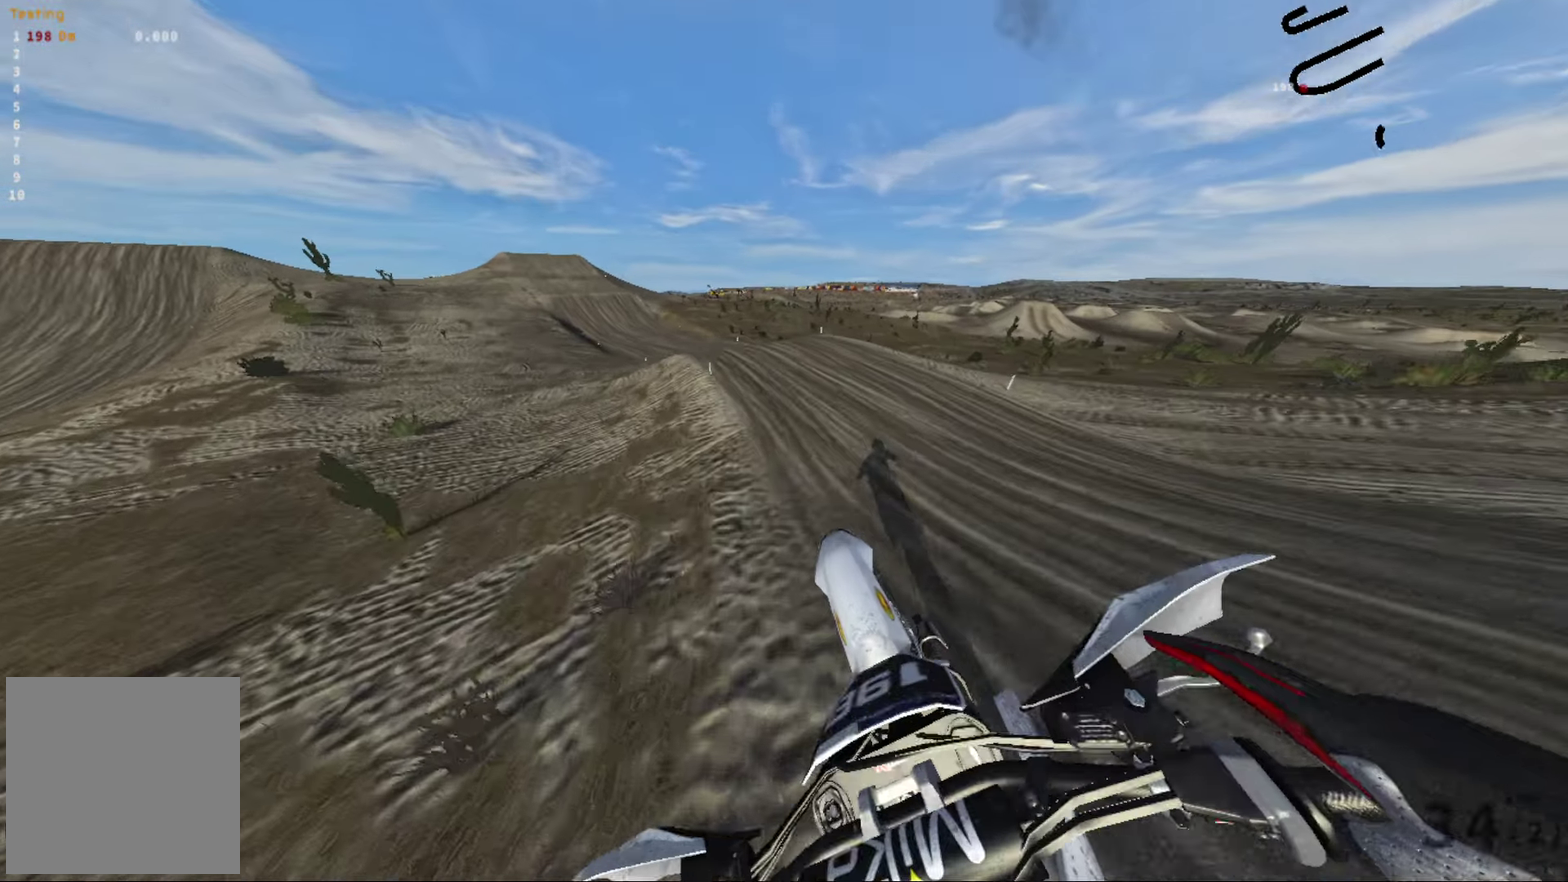
{"dt_ms": 500, "buttons": ["R2"], "left_stick": "left", "right_stick": "down"}
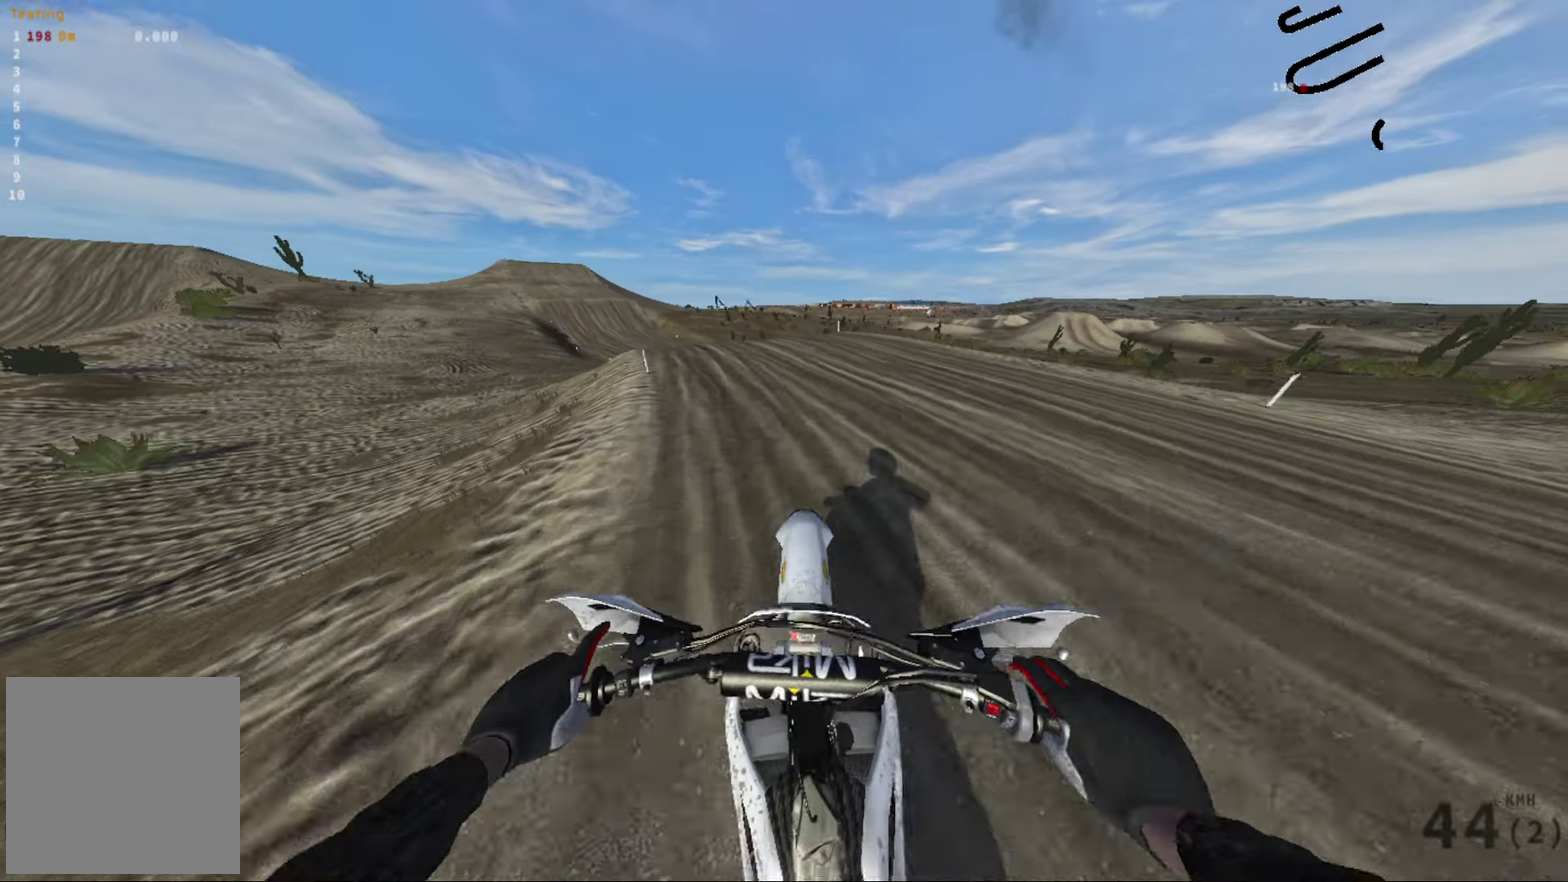
{"dt_ms": 500, "buttons": ["R2"], "left_stick": "left", "right_stick": "left", "events": [[50, "right_stick", "center"], [317, "R2", "up"], [400, "R2", "down"], [467, "right_stick", "left"]]}
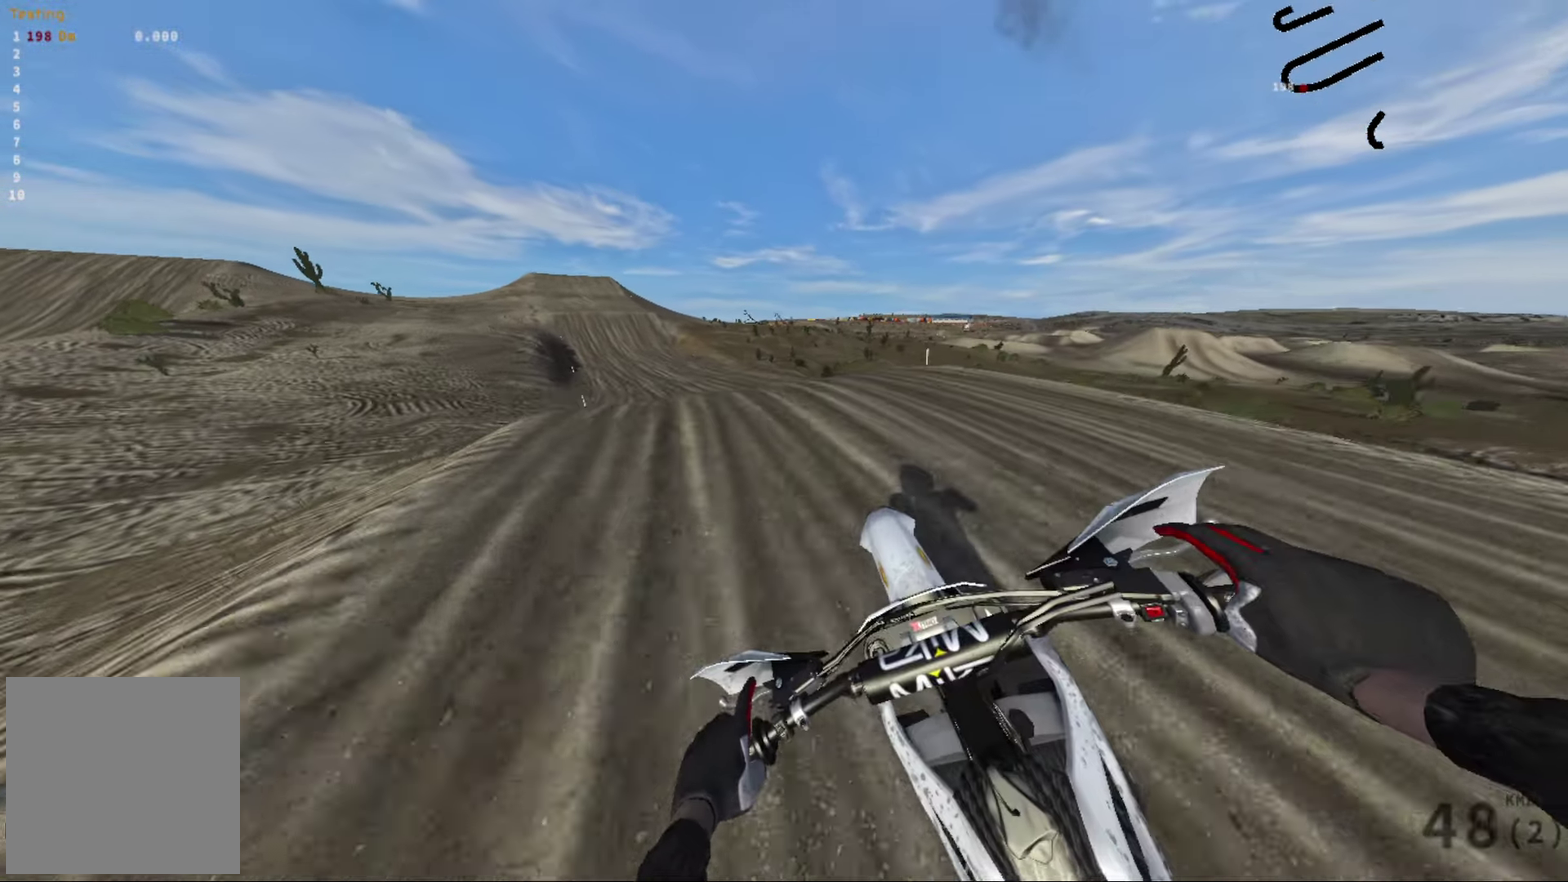
{"dt_ms": 500, "buttons": ["R2"], "left_stick": "right", "right_stick": "center", "events": [[100, "R2", "up"], [100, "right_stick", "center"], [250, "R2", "down"], [384, "left_stick", "right"]]}
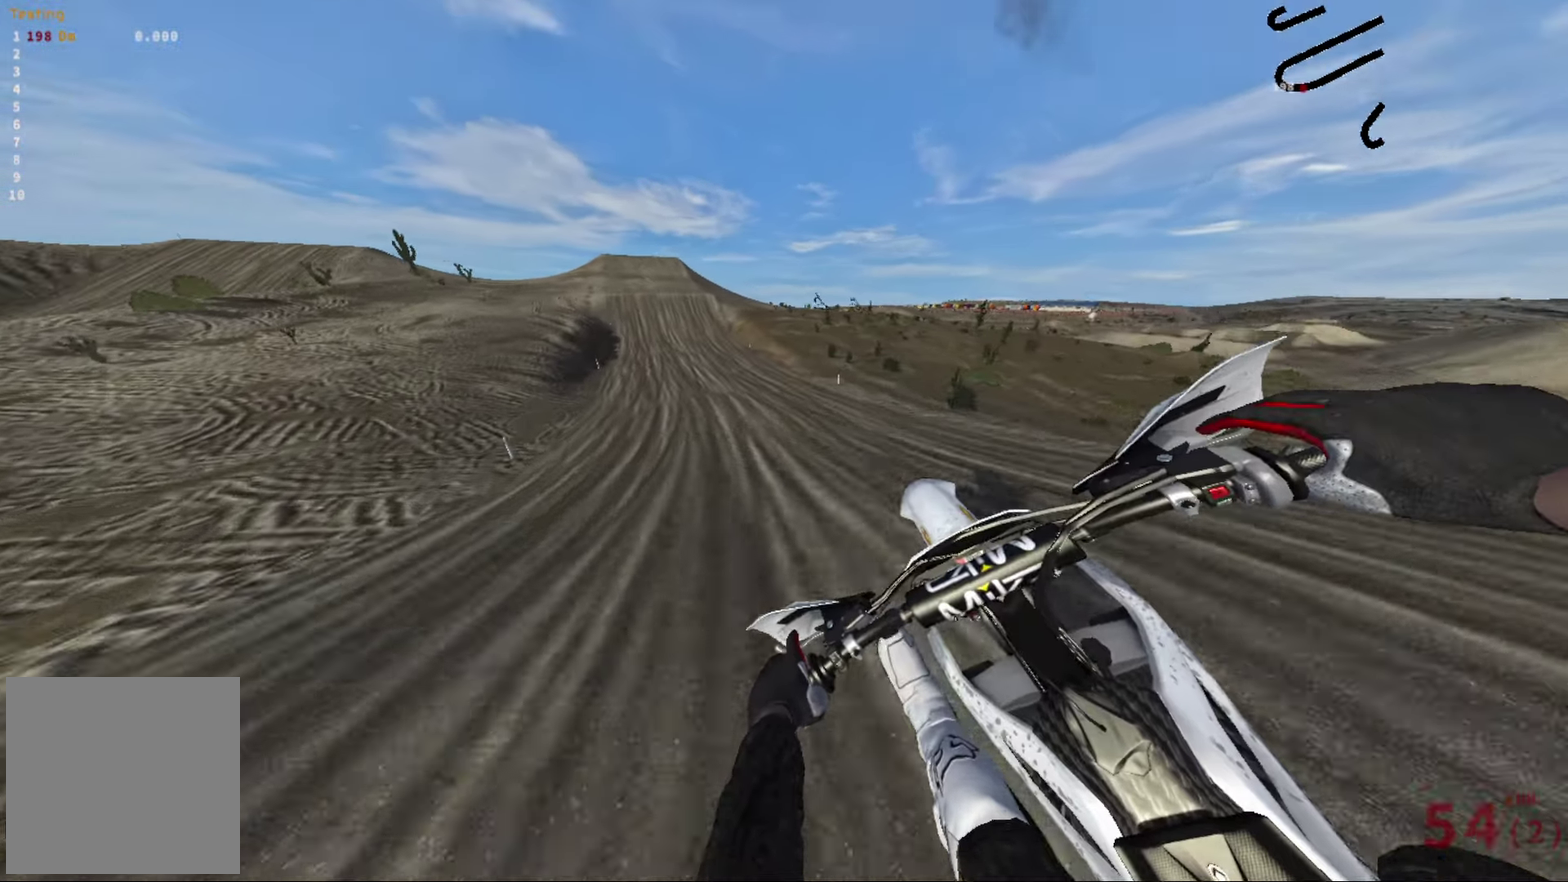
{"dt_ms": 500, "buttons": ["R2"], "left_stick": "center", "right_stick": "center", "events": [[484, "left_stick", "center"]]}
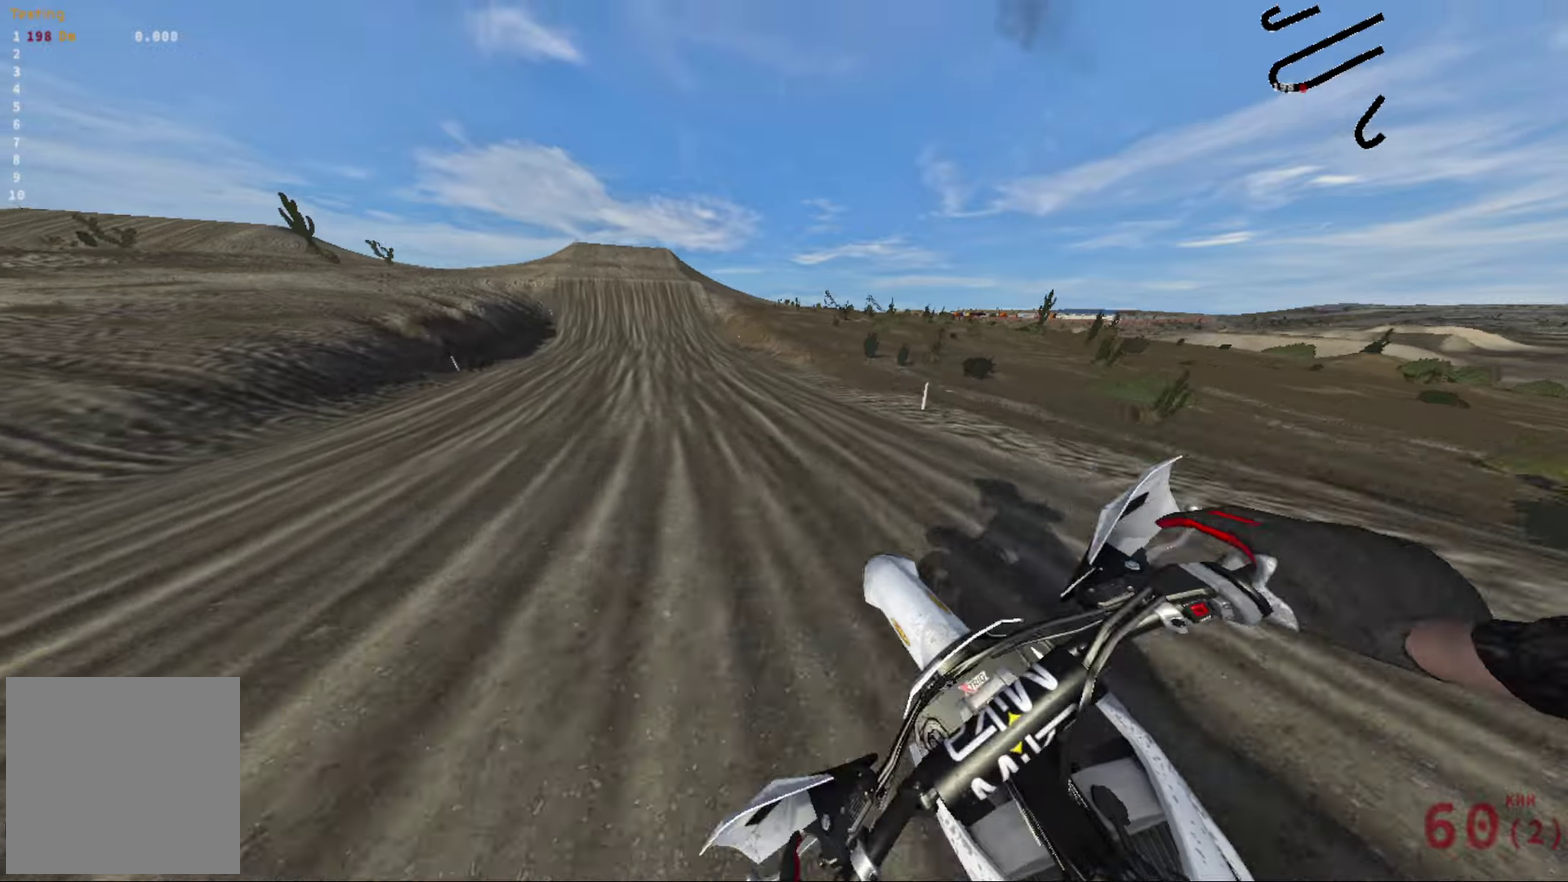
{"dt_ms": 400, "buttons": ["R2"], "left_stick": "center", "right_stick": "center", "events": []}
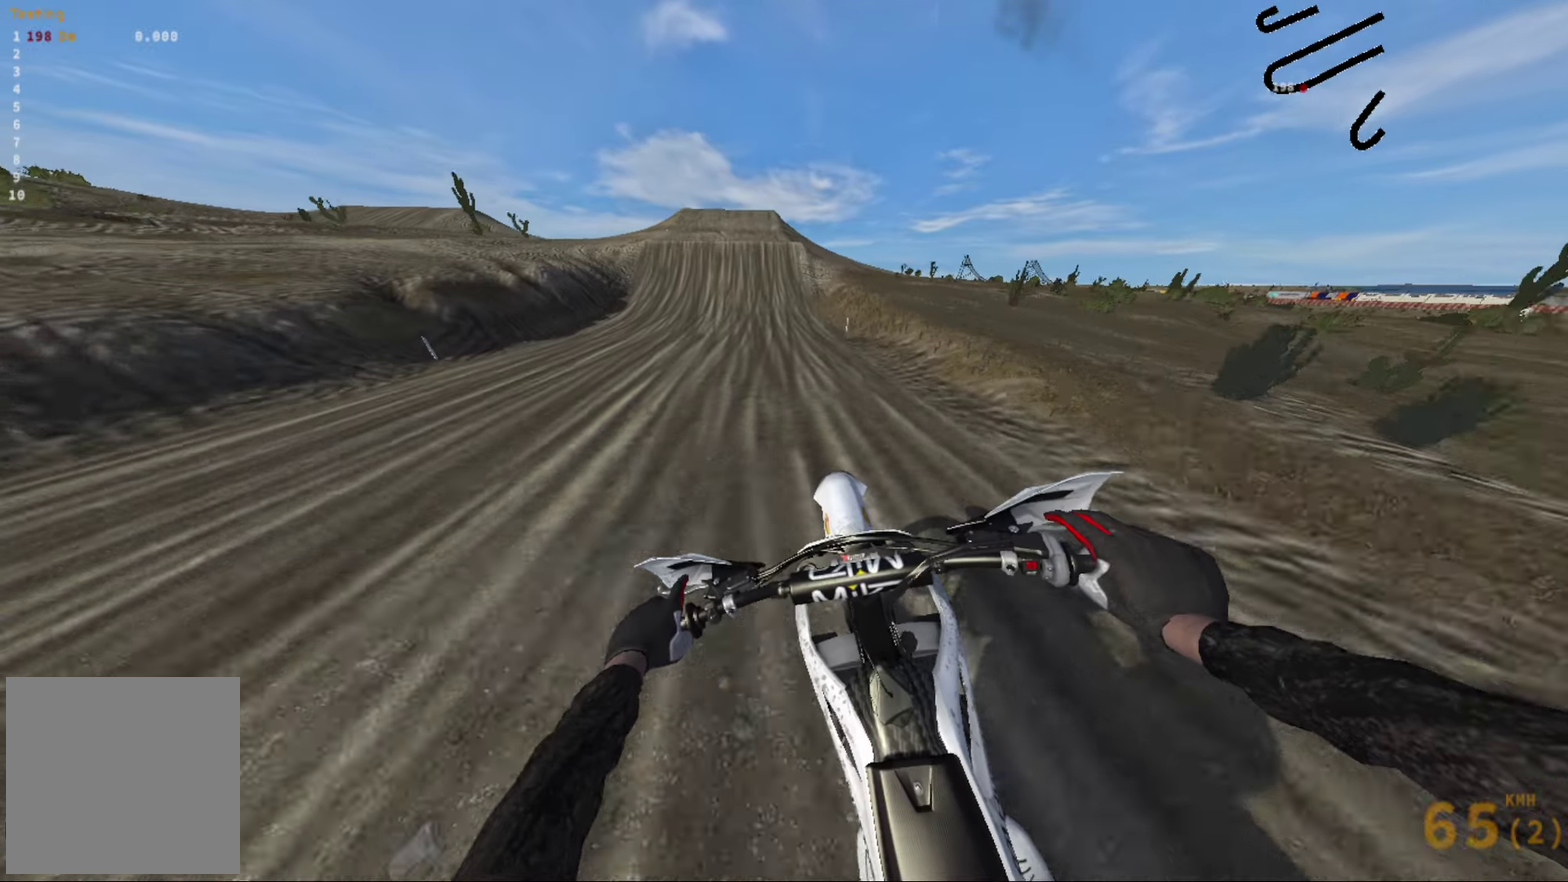
{"dt_ms": 600, "buttons": ["R2"], "left_stick": "center", "right_stick": "center", "events": []}
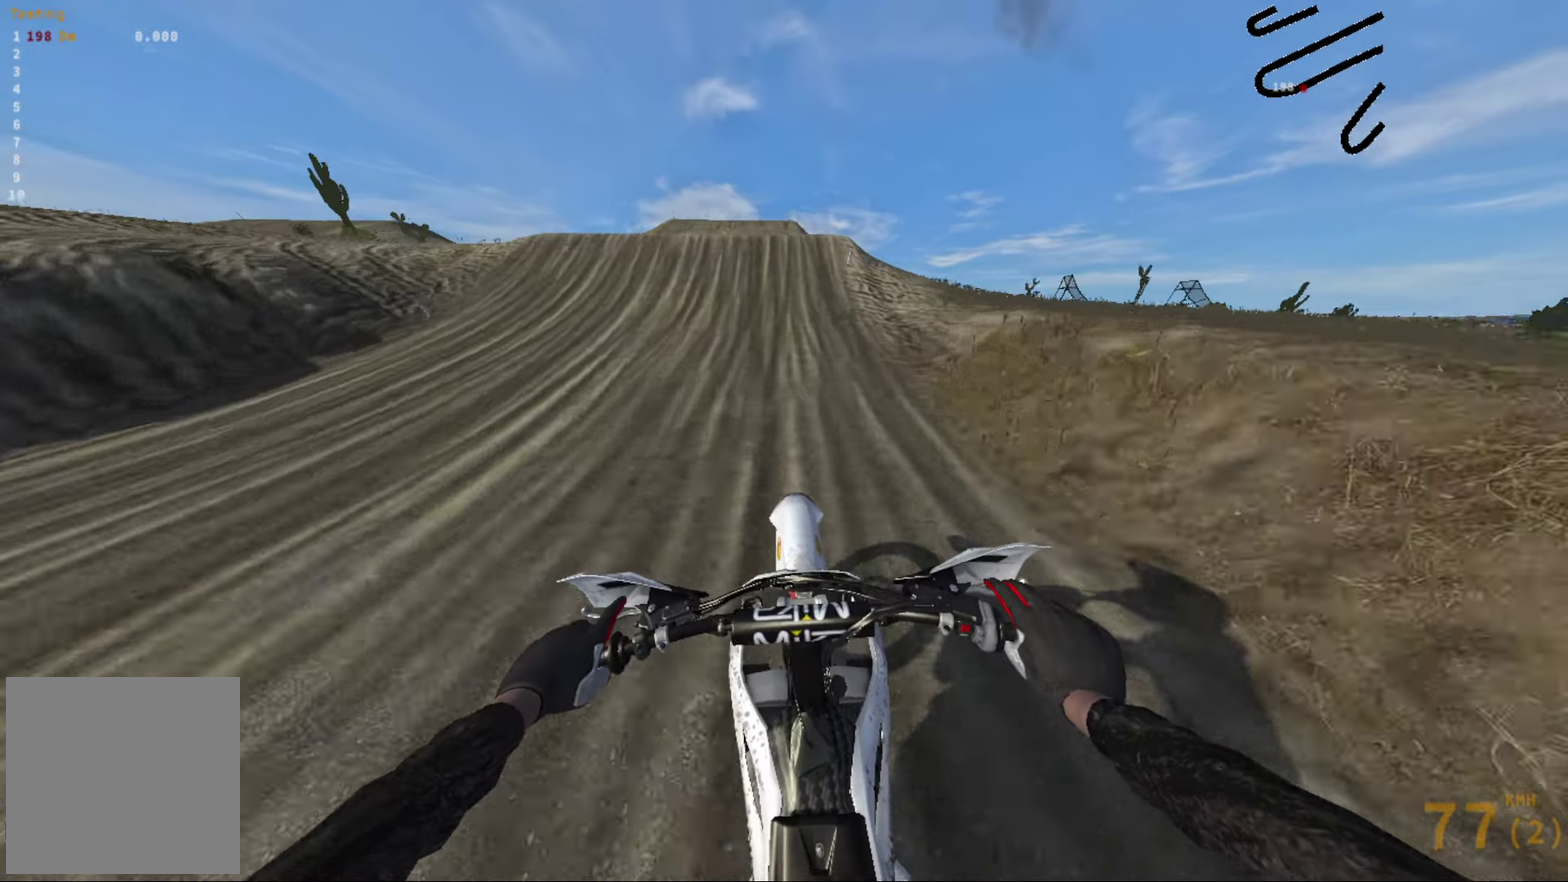
{"dt_ms": 400, "buttons": ["R2"], "left_stick": "up-left", "right_stick": "down-right", "events": [[267, "right_stick", "down-right"], [334, "left_stick", "up-left"]]}
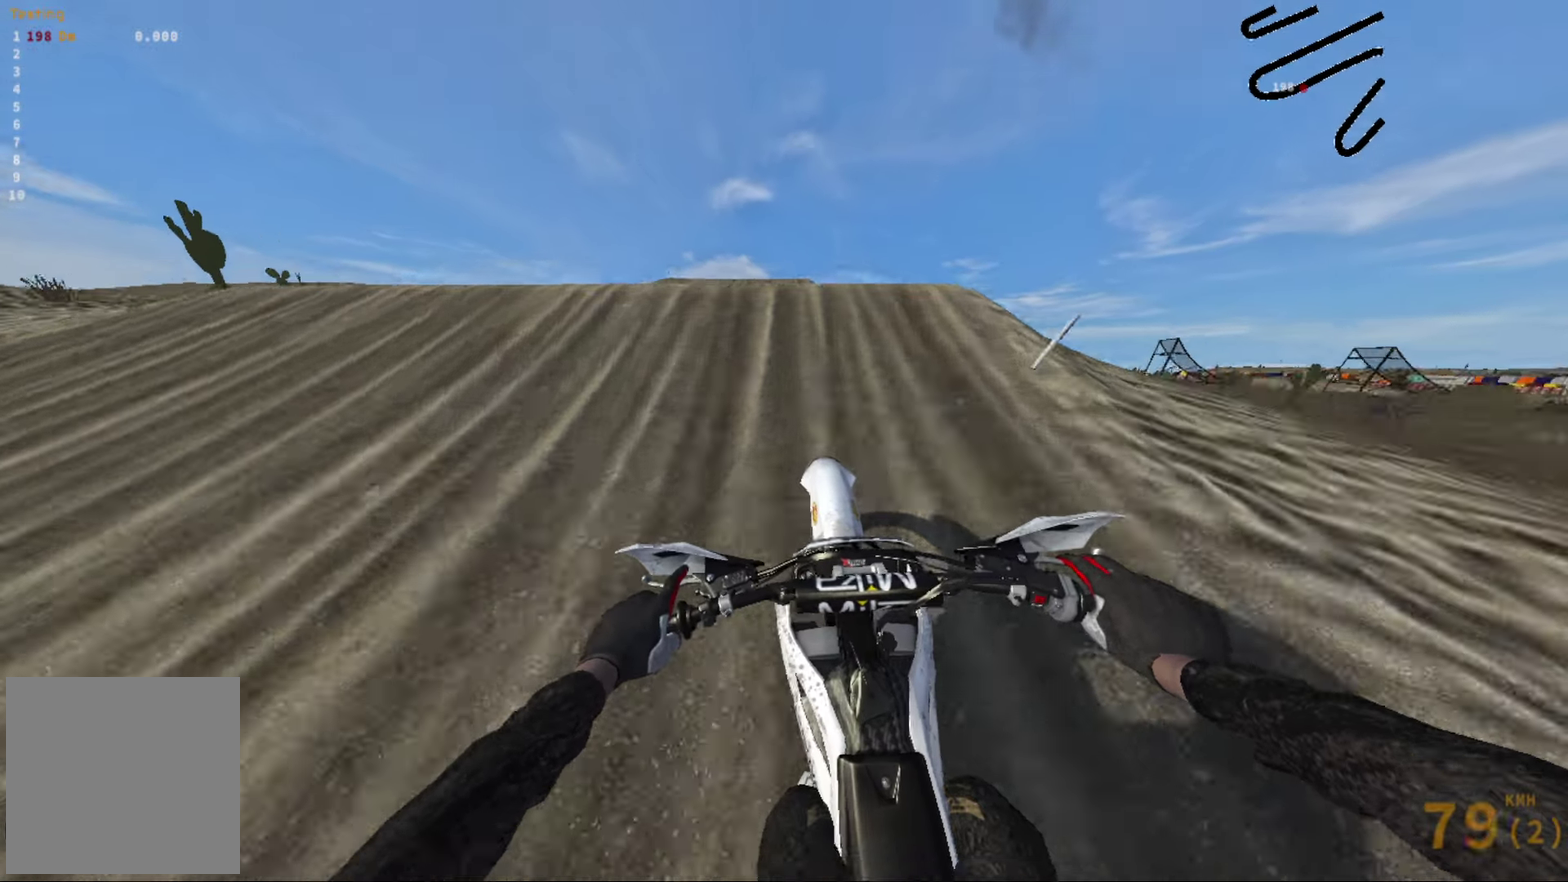
{"dt_ms": 600, "buttons": ["R2"], "left_stick": "left", "right_stick": "down-left", "events": [[234, "right_stick", "down"], [317, "R2", "up"], [317, "right_stick", "down-left"], [384, "left_stick", "center"], [584, "R2", "down"], [584, "left_stick", "left"]]}
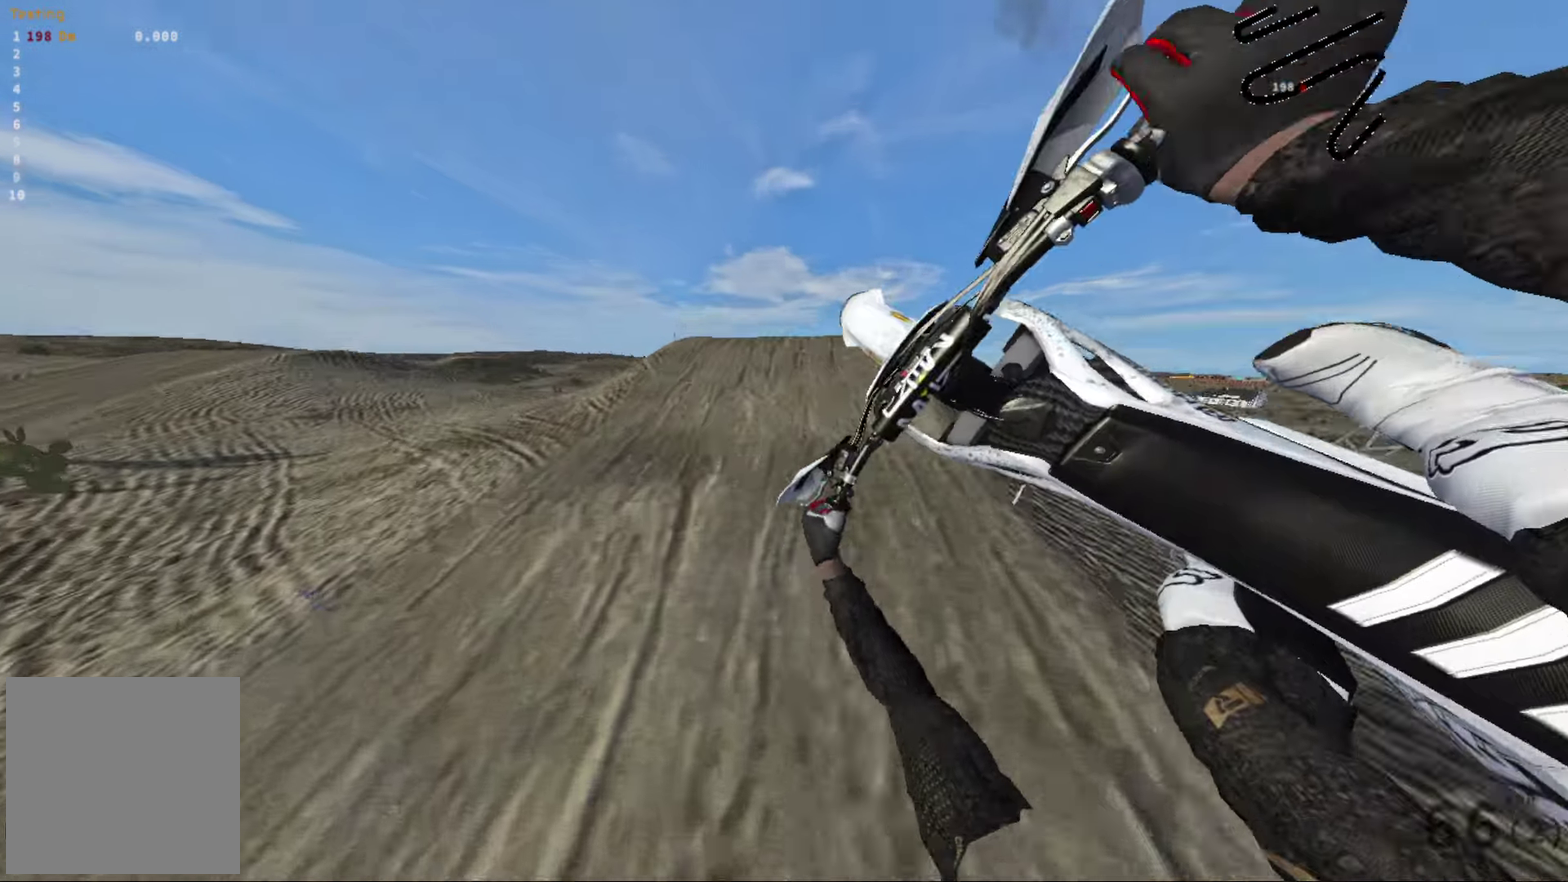
{"dt_ms": 400, "buttons": [], "left_stick": "center", "right_stick": "center", "events": [[50, "right_stick", "left"], [250, "left_stick", "center"], [284, "R2", "up"], [317, "right_stick", "down-left"], [367, "right_stick", "center"]]}